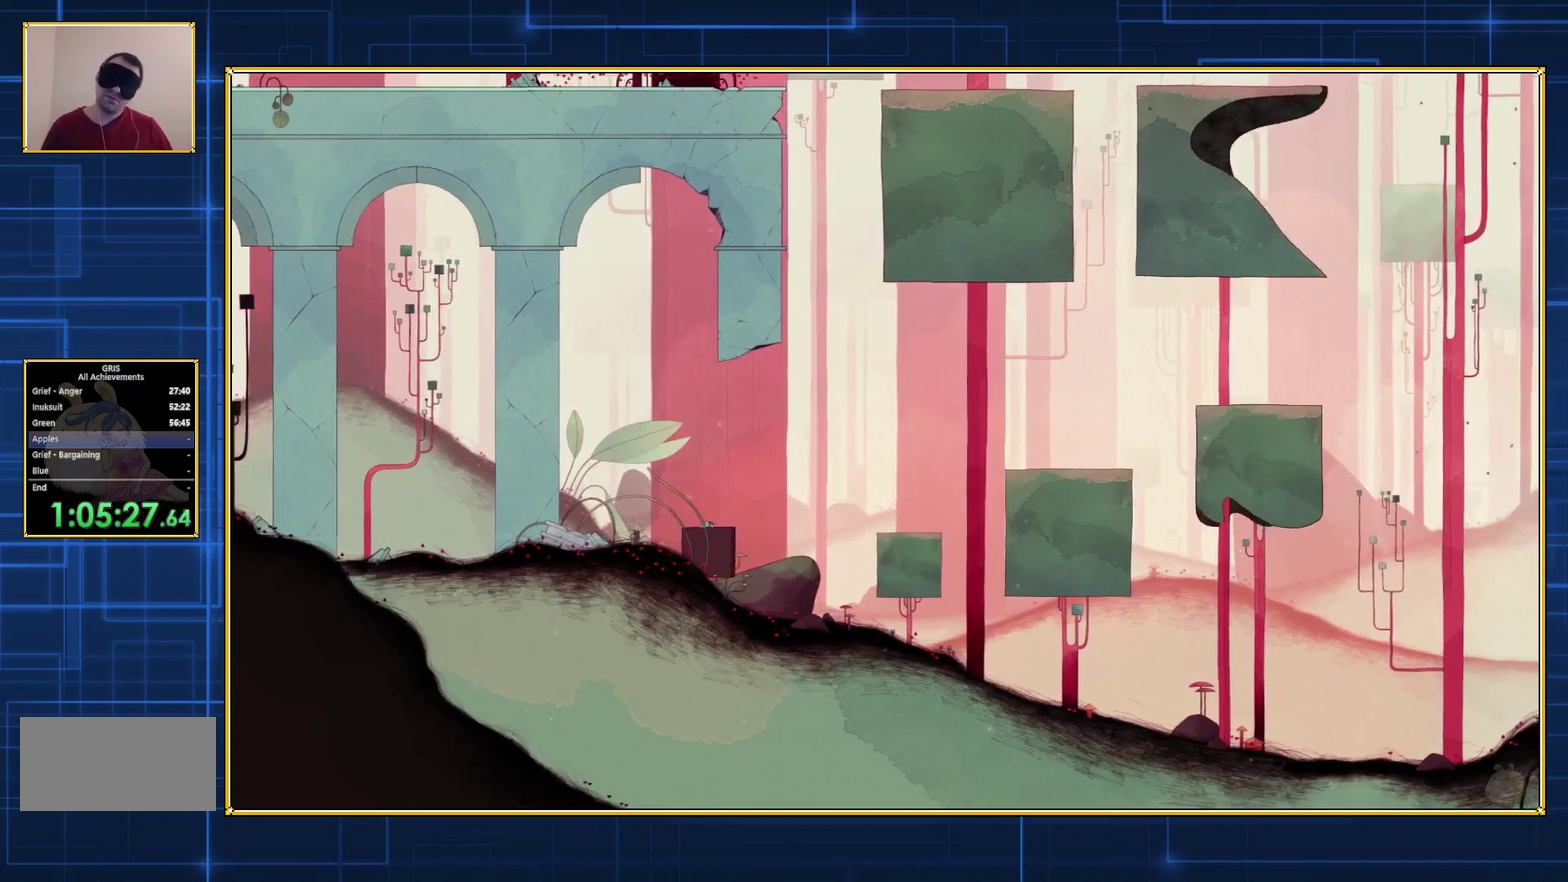
Gameplay with a controller (Nintendo layout); each line is a JSON object with the inputs held at the frame after it. "events" lists button and stick changes between this image and that frame as [ms after this image, input, new state], when the widget could be followed in between. Not read: L3 R3.
{"buttons": ["Y", "DPAD_RIGHT"], "events": []}
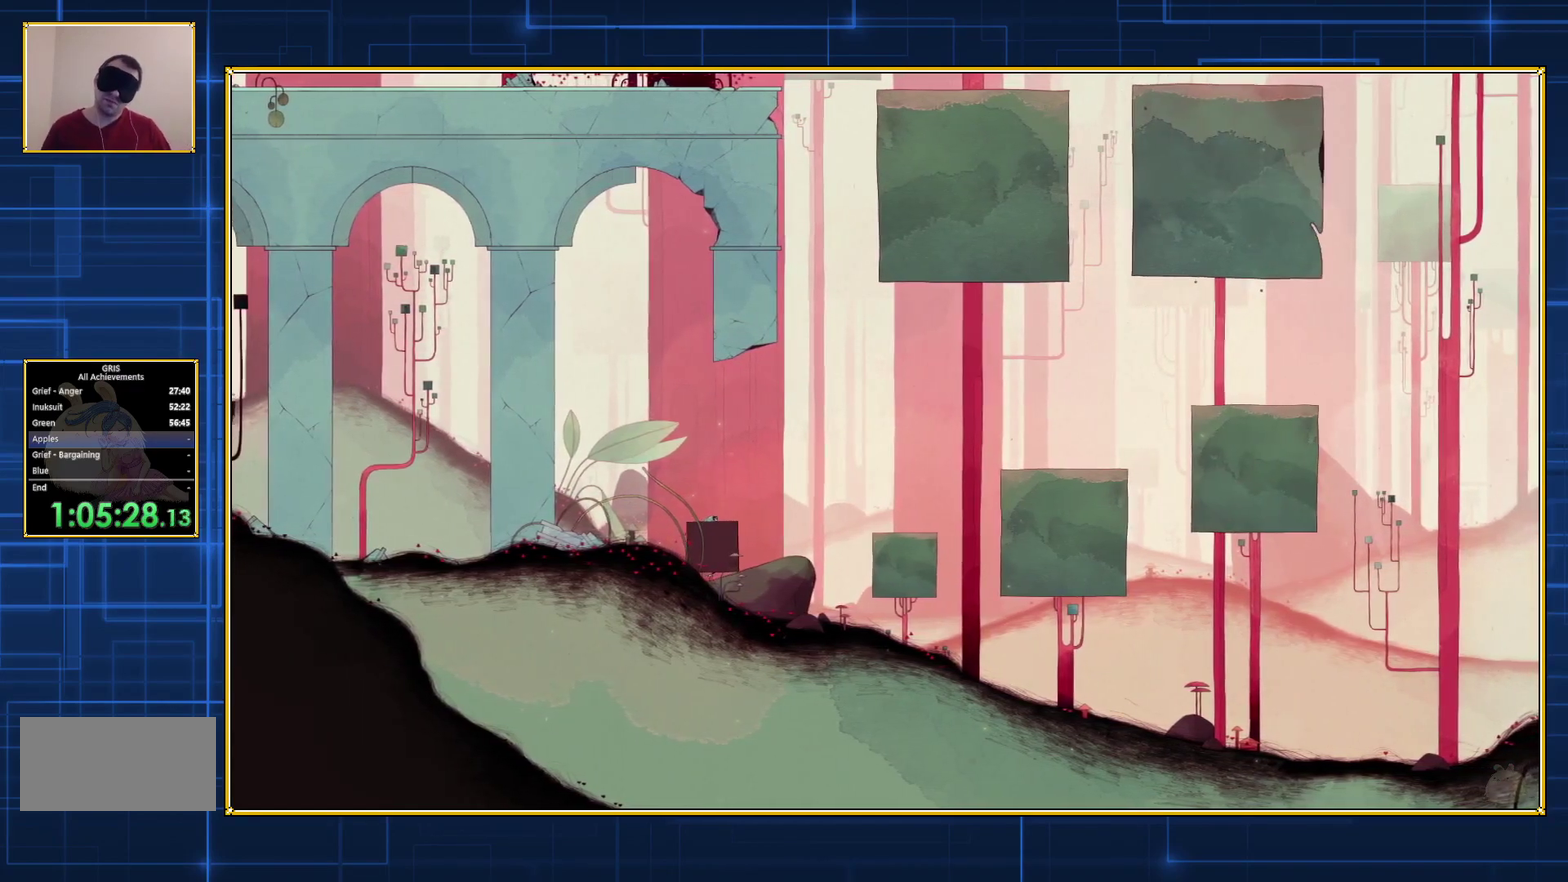
{"buttons": ["Y", "DPAD_RIGHT"], "events": []}
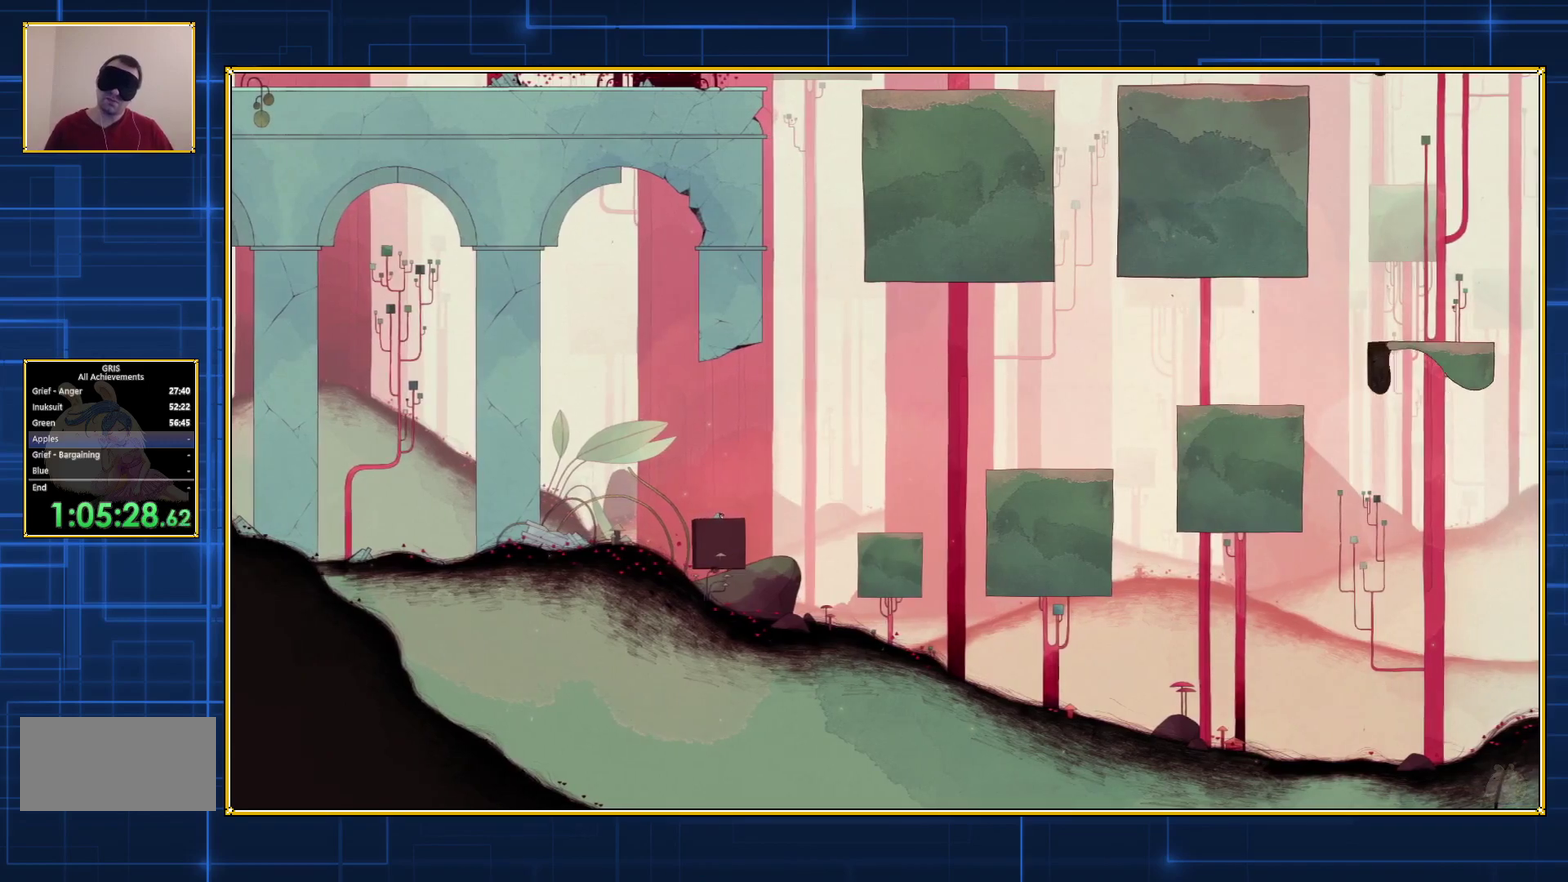
{"buttons": ["Y", "DPAD_RIGHT"], "events": []}
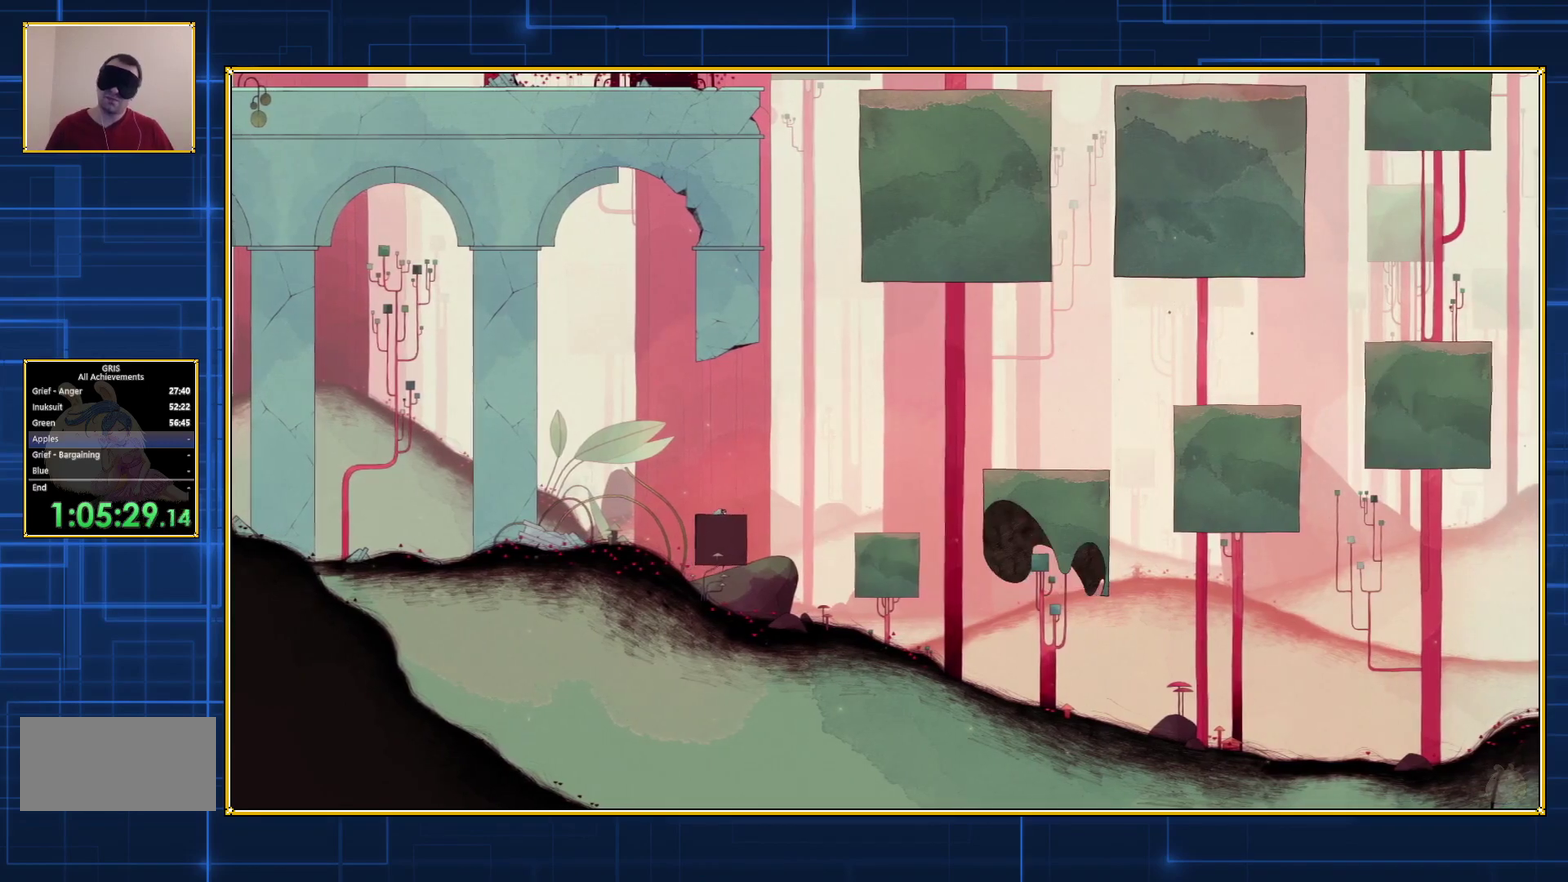
{"buttons": ["Y", "DPAD_RIGHT"], "events": []}
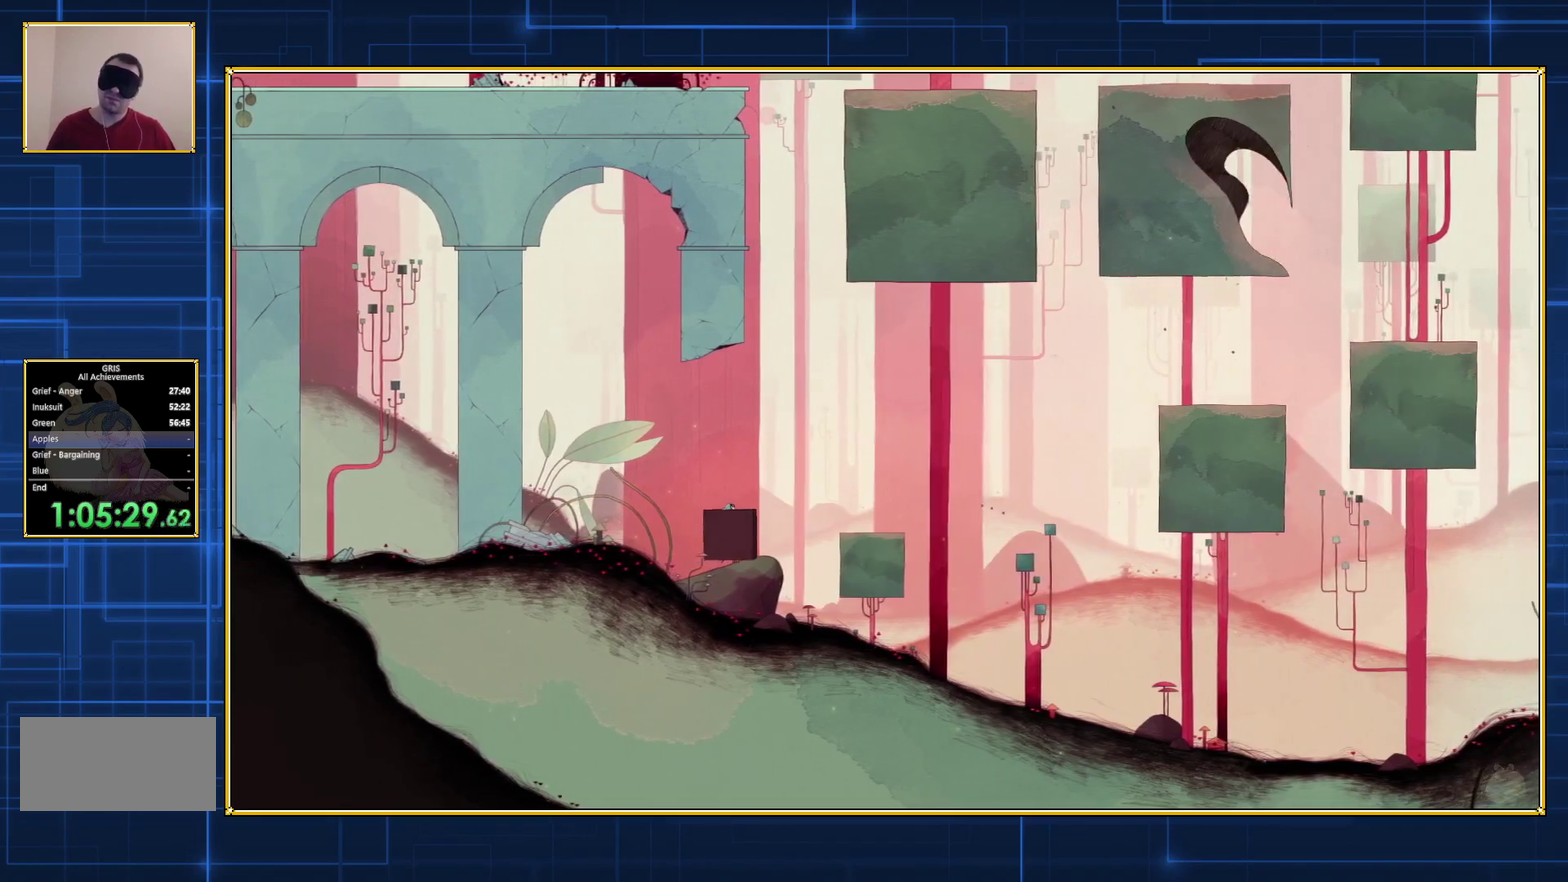
{"buttons": ["Y", "DPAD_RIGHT"], "events": []}
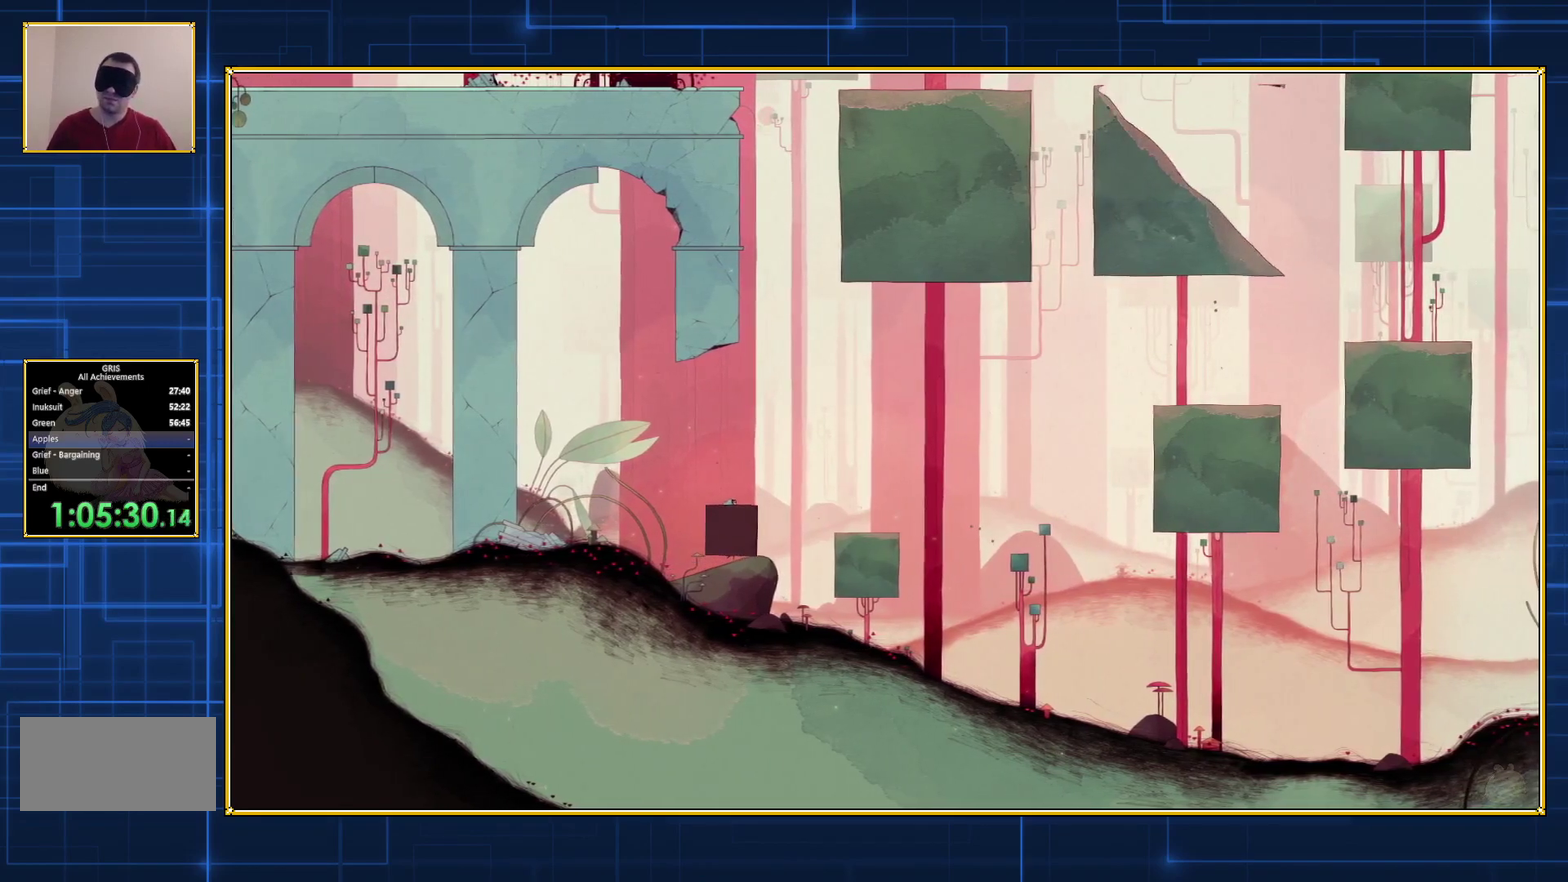
{"buttons": ["Y", "DPAD_RIGHT"], "events": []}
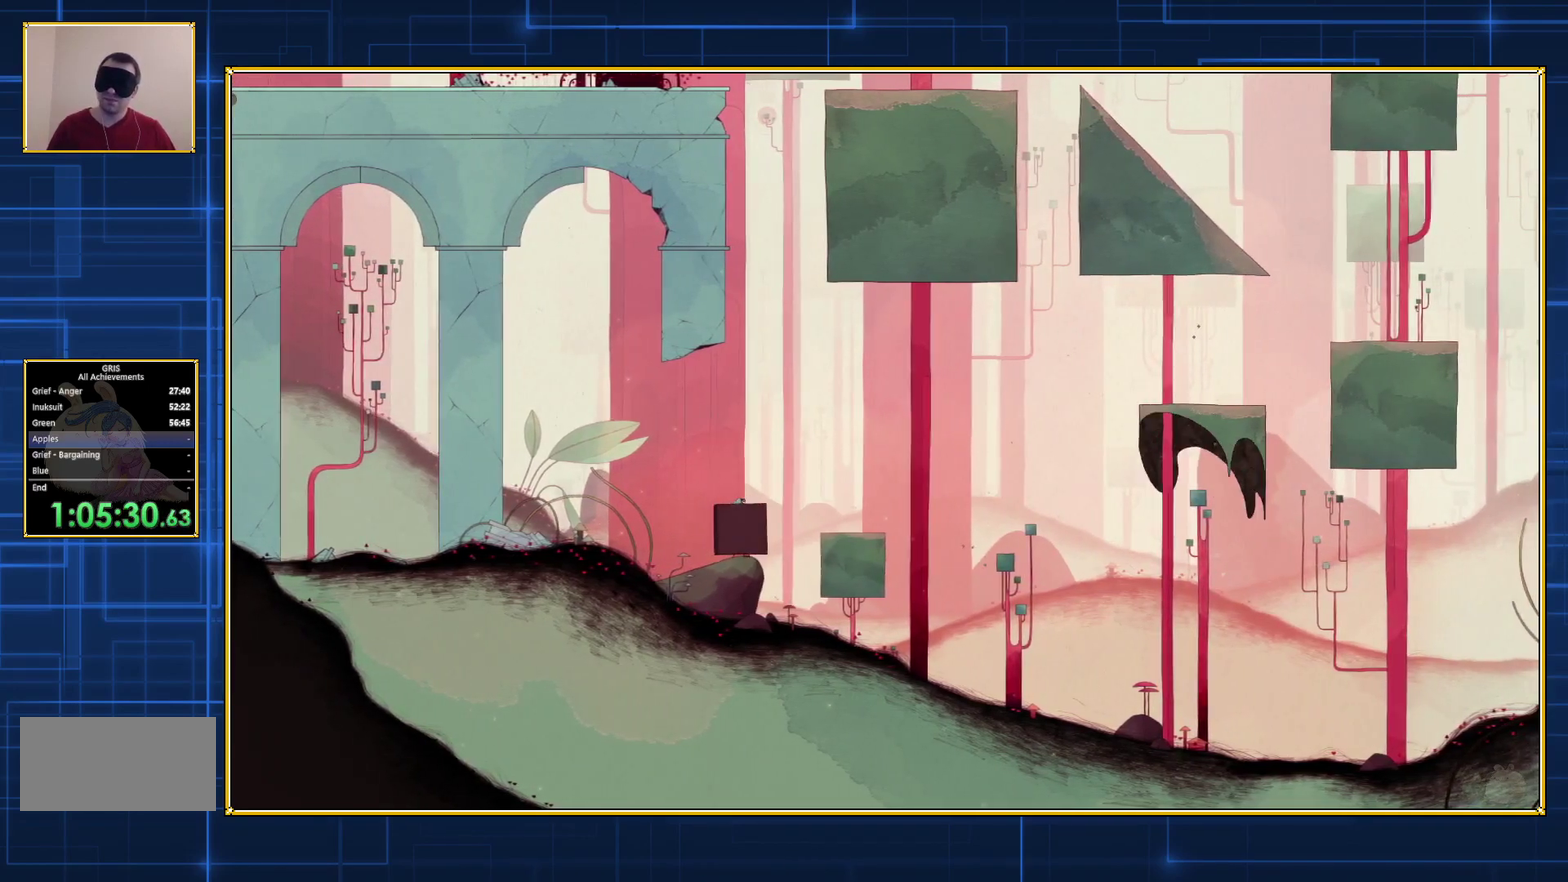
{"buttons": [], "events": [[117, "DPAD_RIGHT", "up"], [117, "Y", "up"]]}
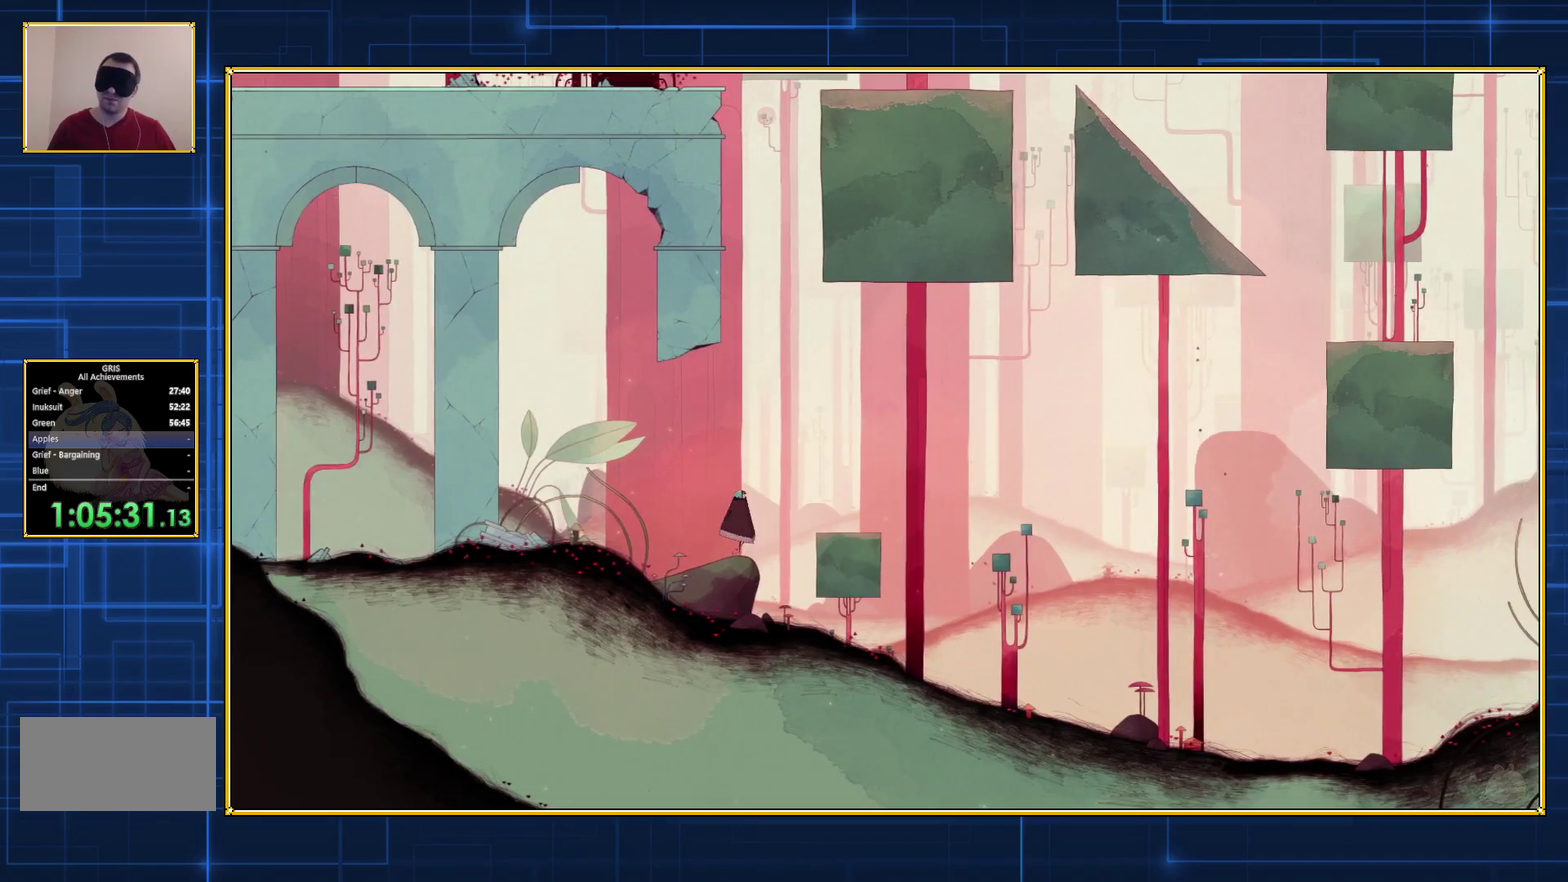
{"buttons": [], "events": []}
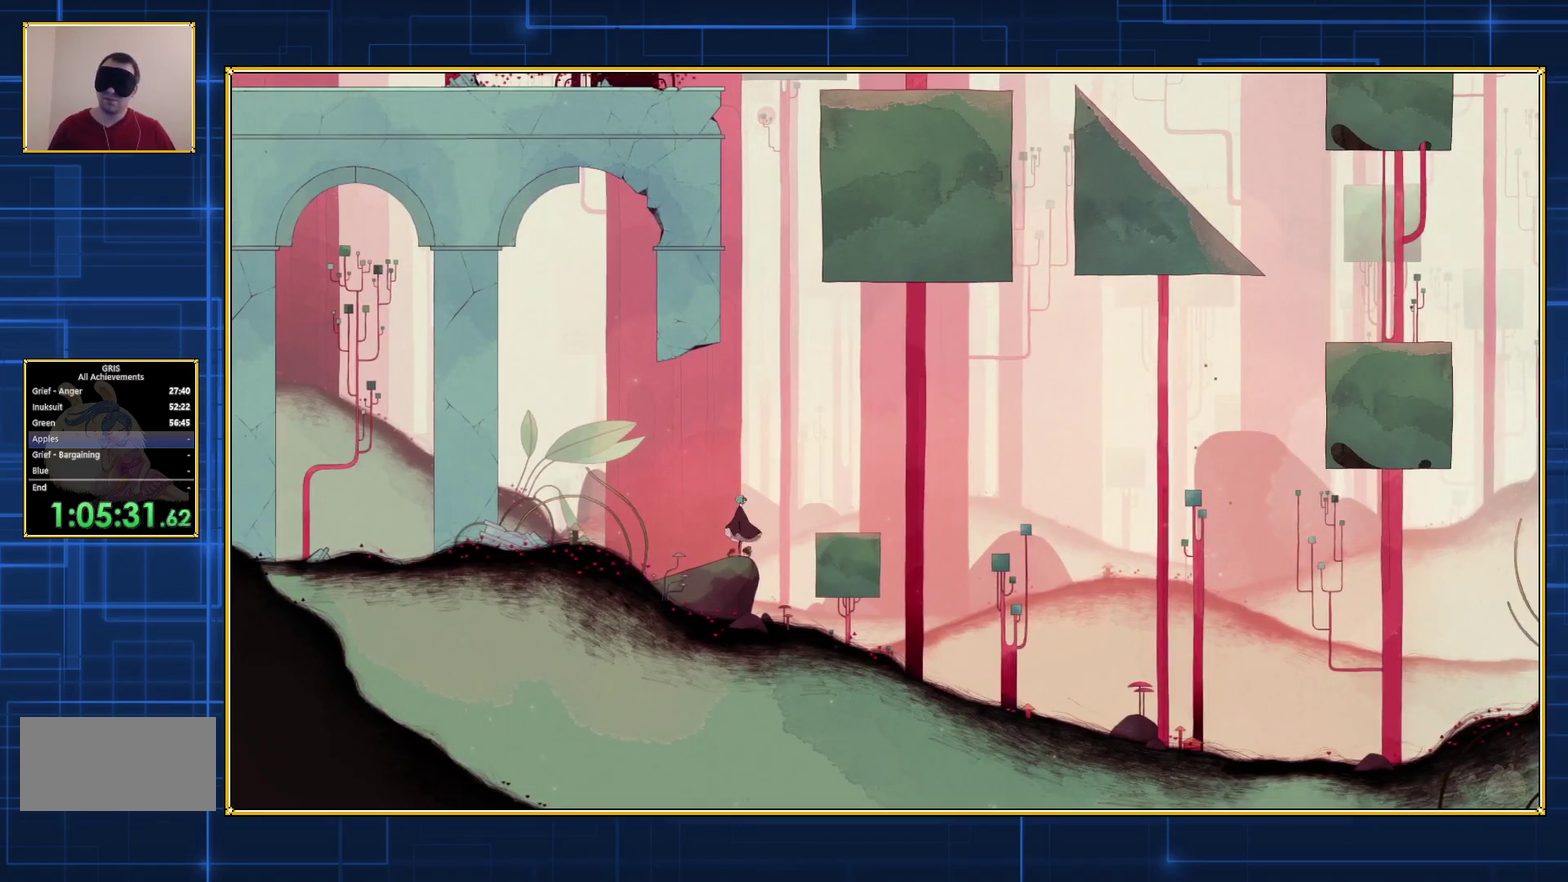
{"buttons": ["B", "DPAD_RIGHT"], "events": [[100, "DPAD_RIGHT", "down"], [117, "B", "down"]]}
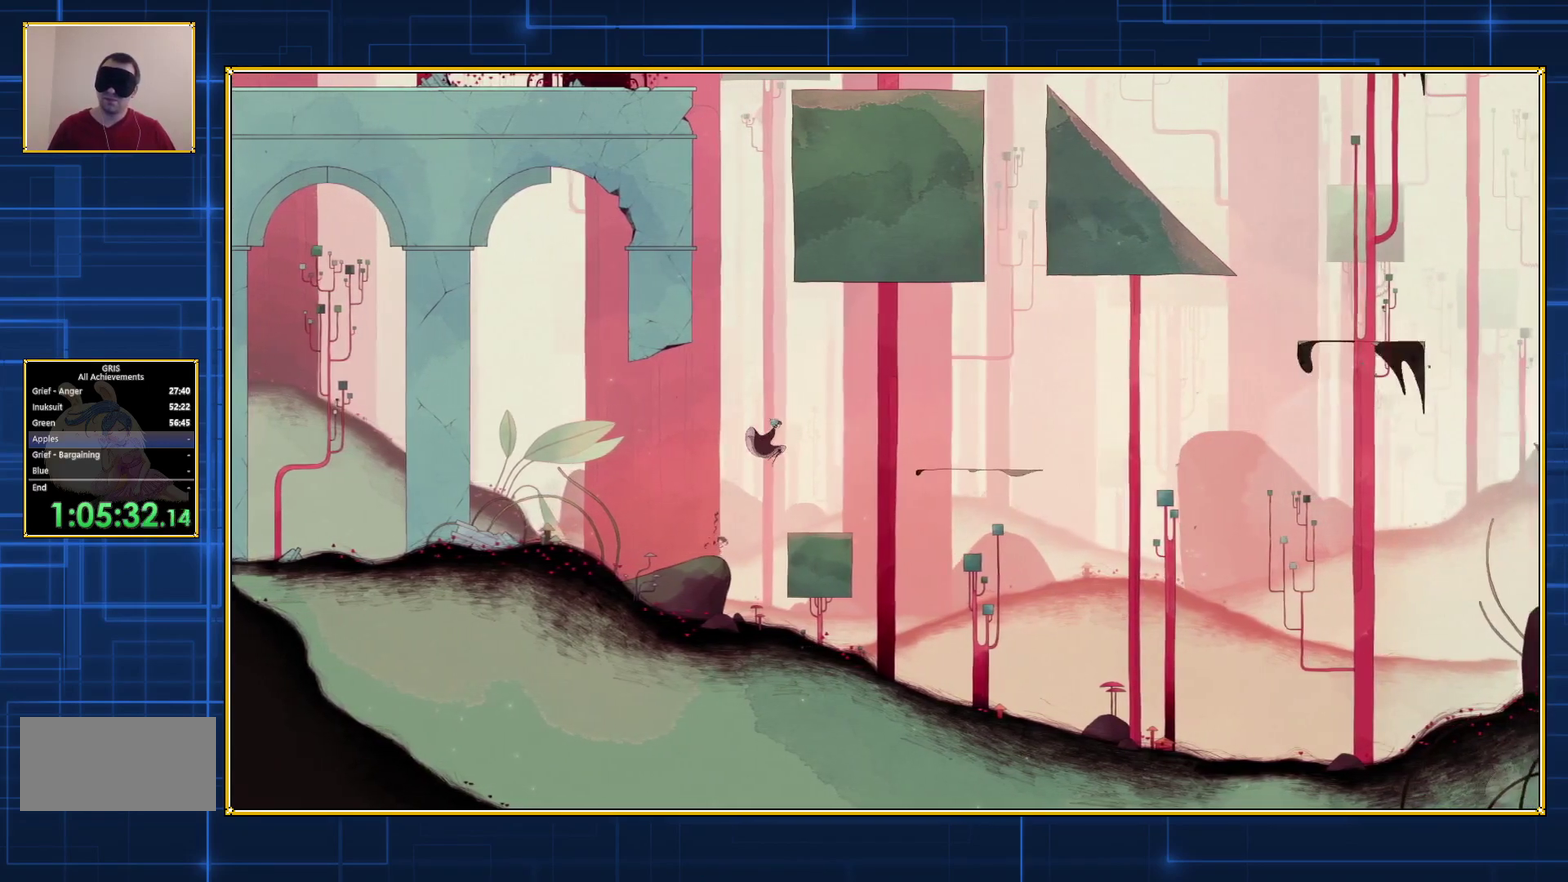
{"buttons": [], "events": [[367, "DPAD_RIGHT", "up"], [400, "B", "up"]]}
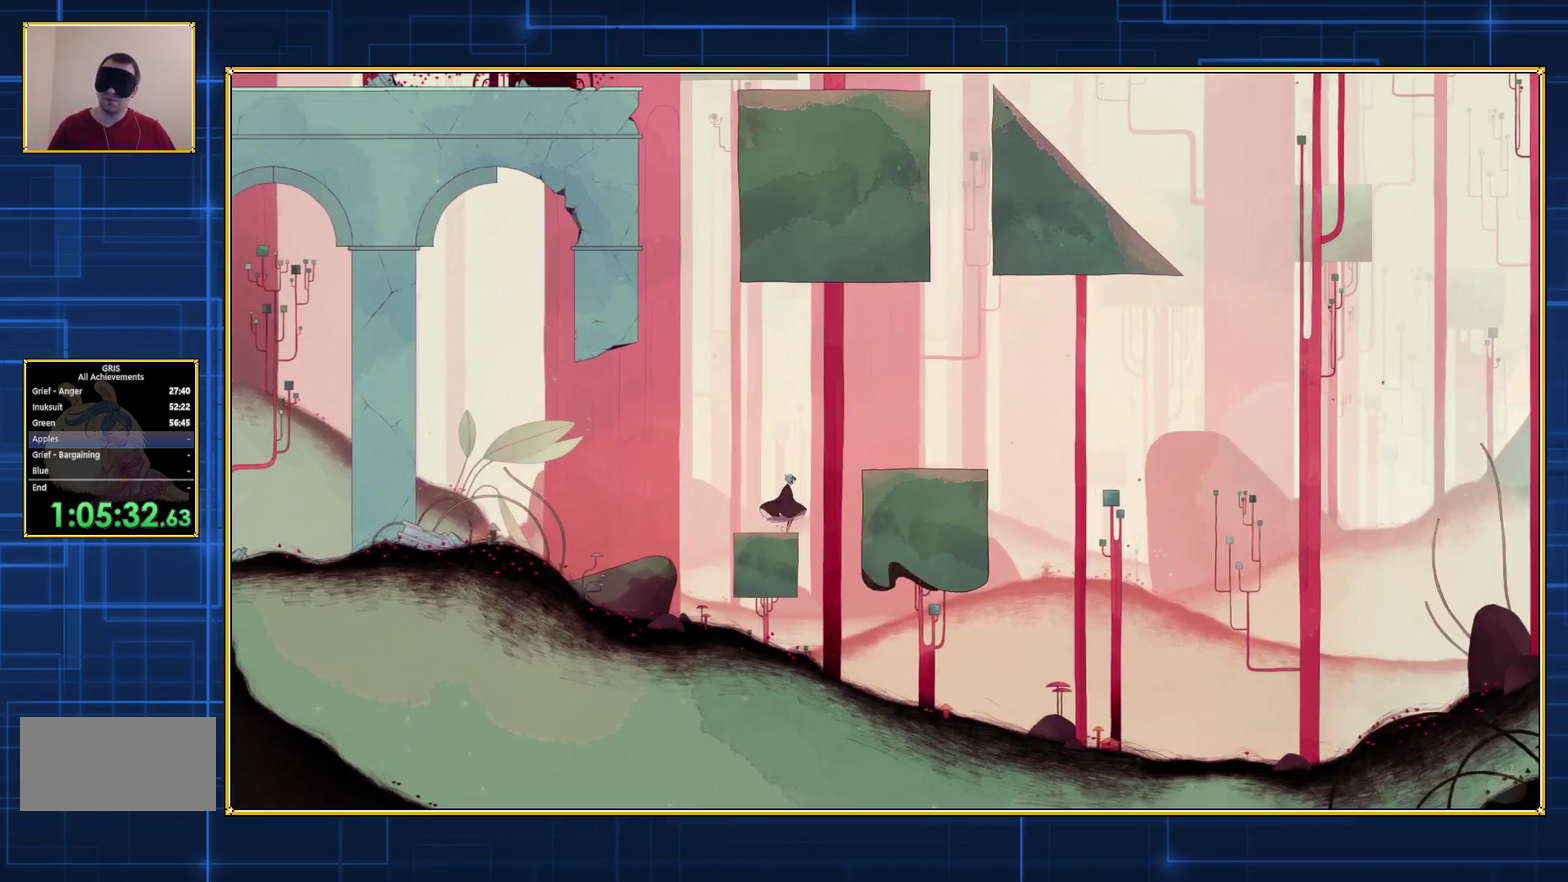
{"buttons": [], "events": []}
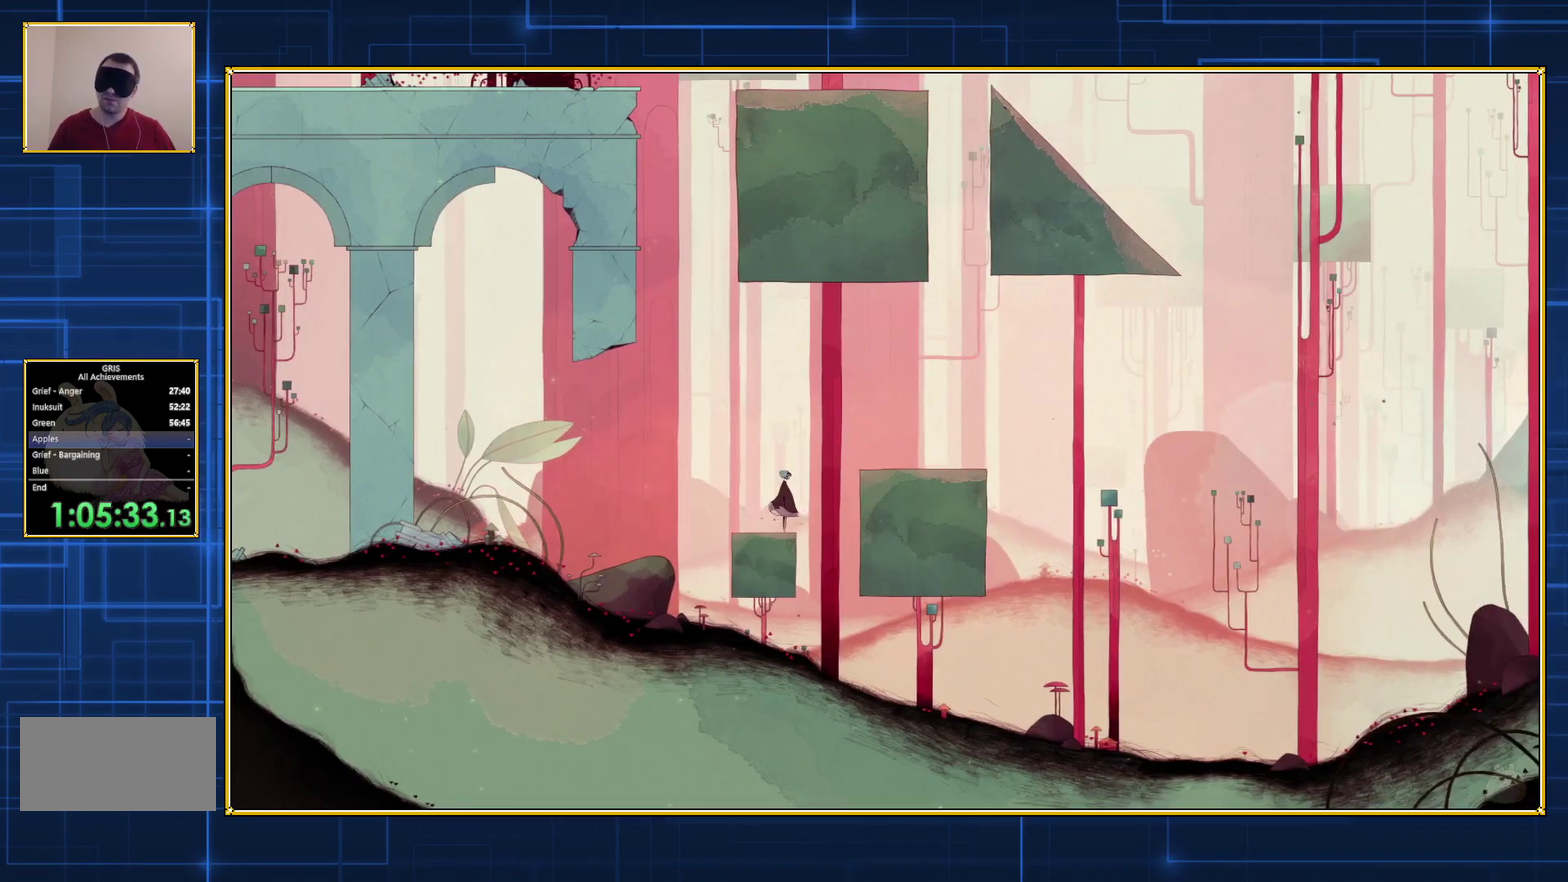
{"buttons": [], "events": []}
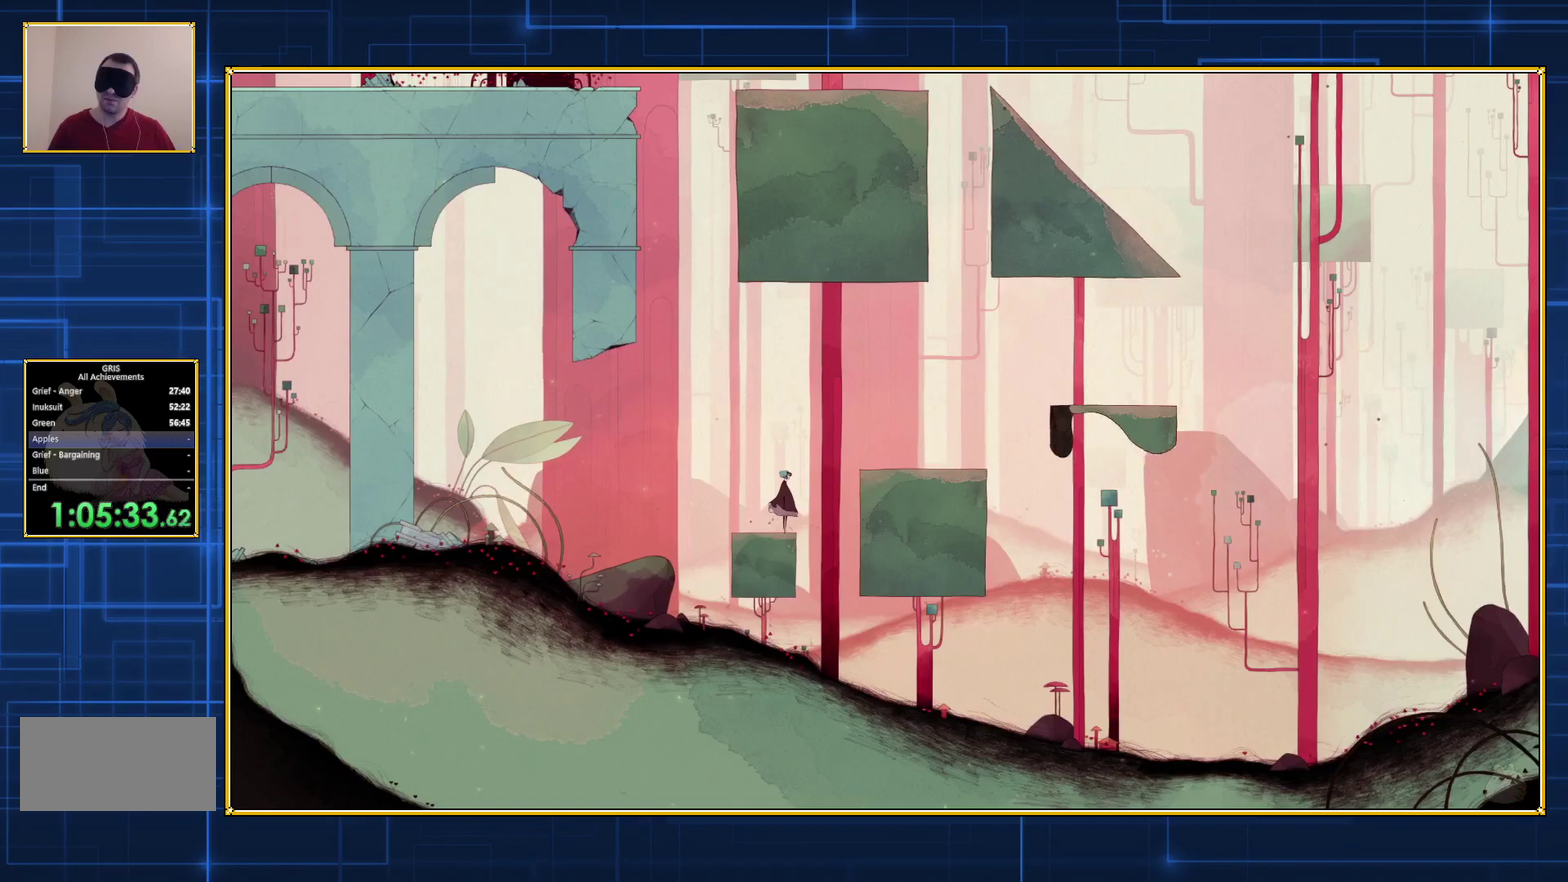
{"buttons": [], "events": []}
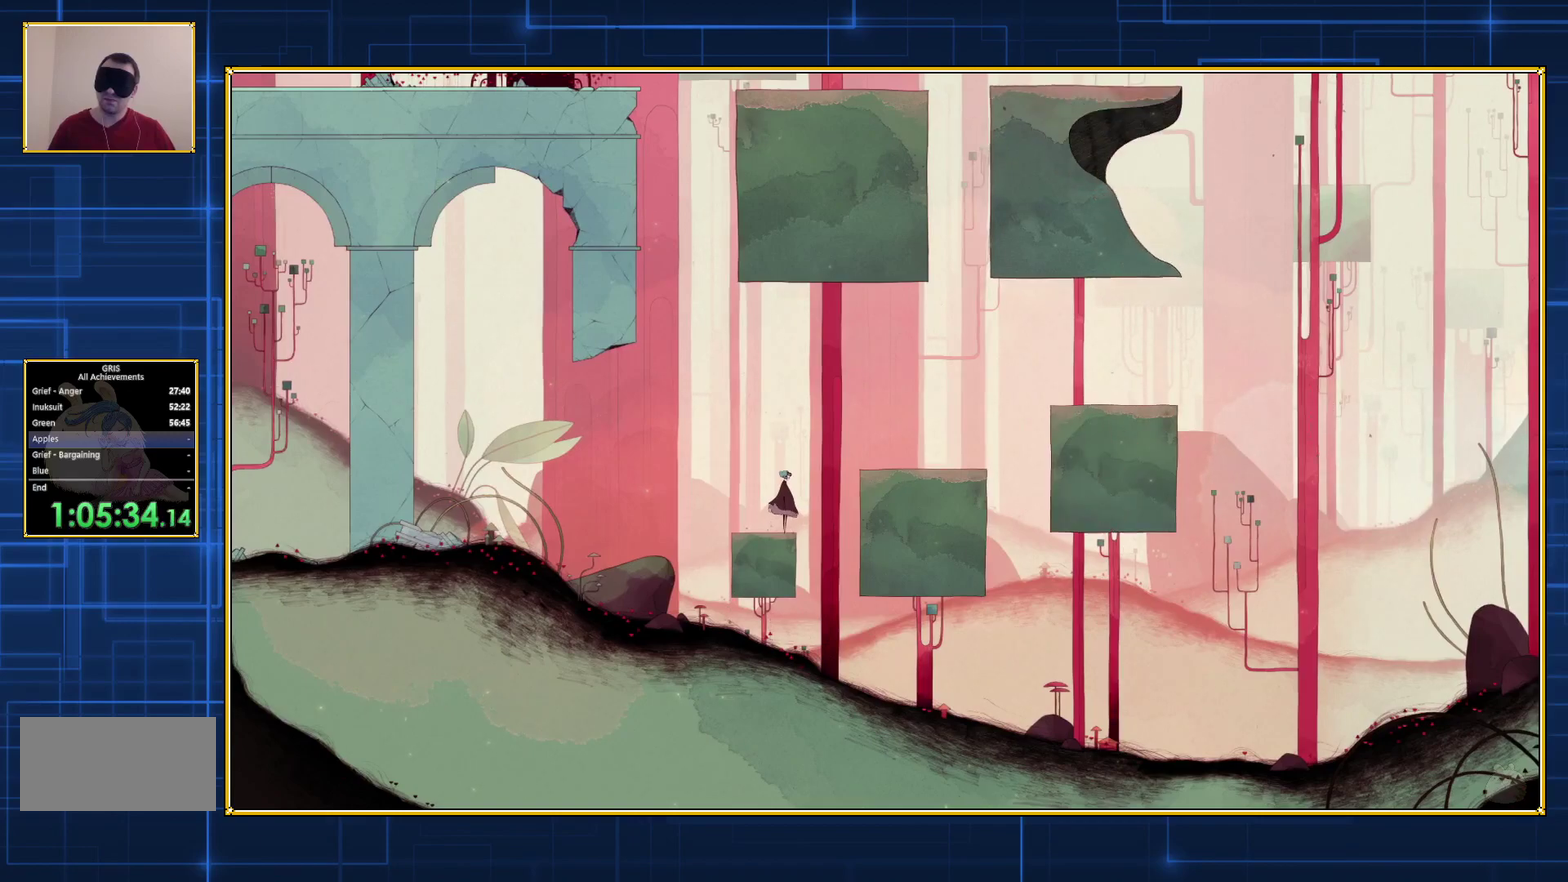
{"buttons": [], "events": []}
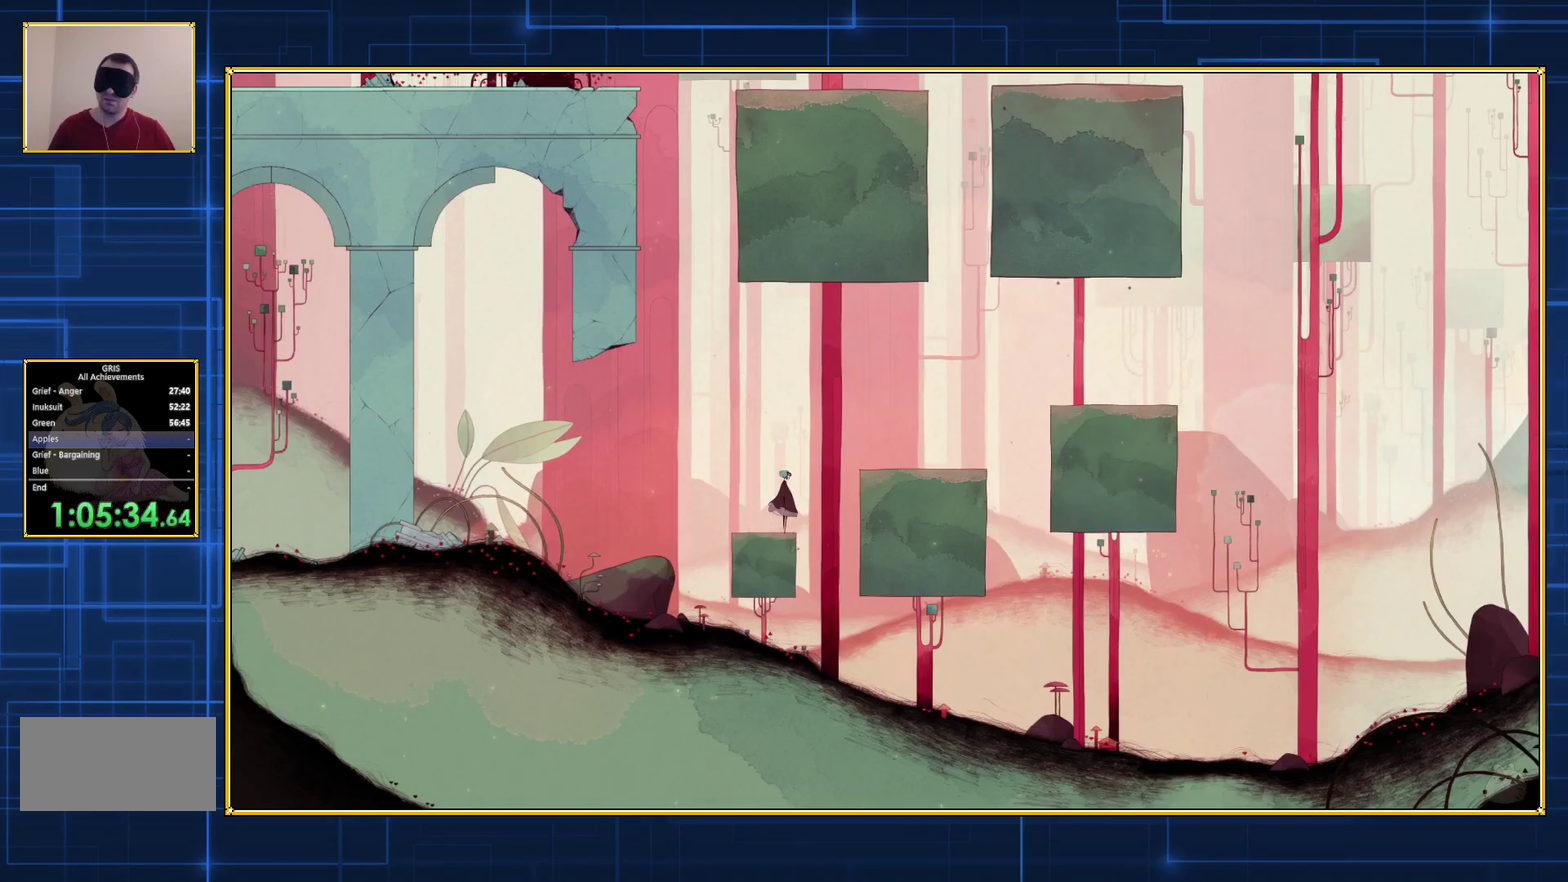
{"buttons": ["B", "DPAD_RIGHT"], "events": [[150, "DPAD_RIGHT", "down"], [183, "B", "down"]]}
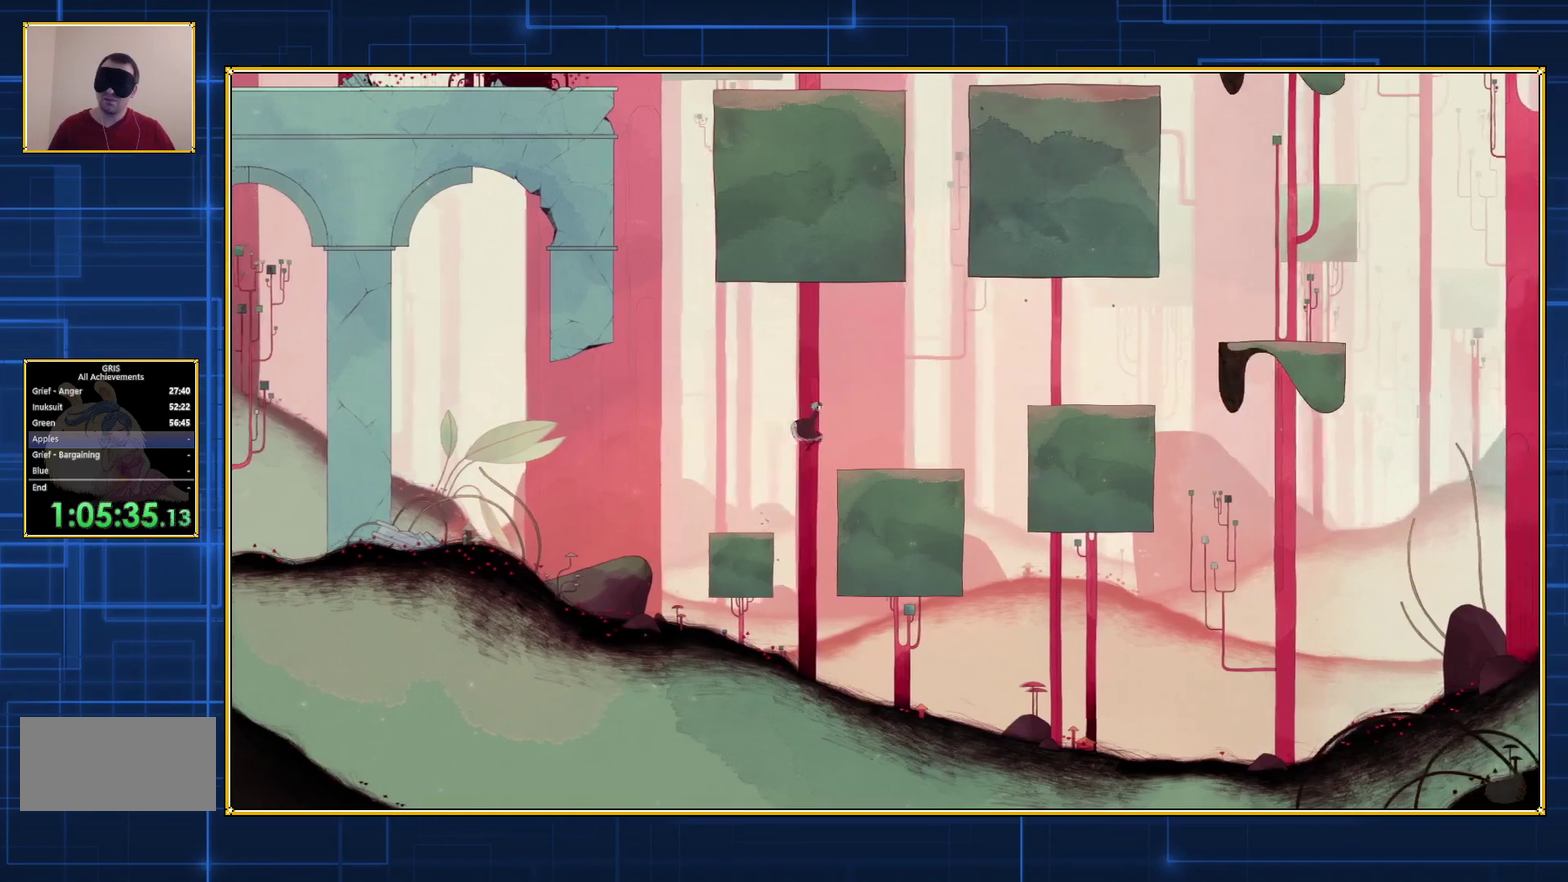
{"buttons": ["B", "DPAD_RIGHT"], "events": []}
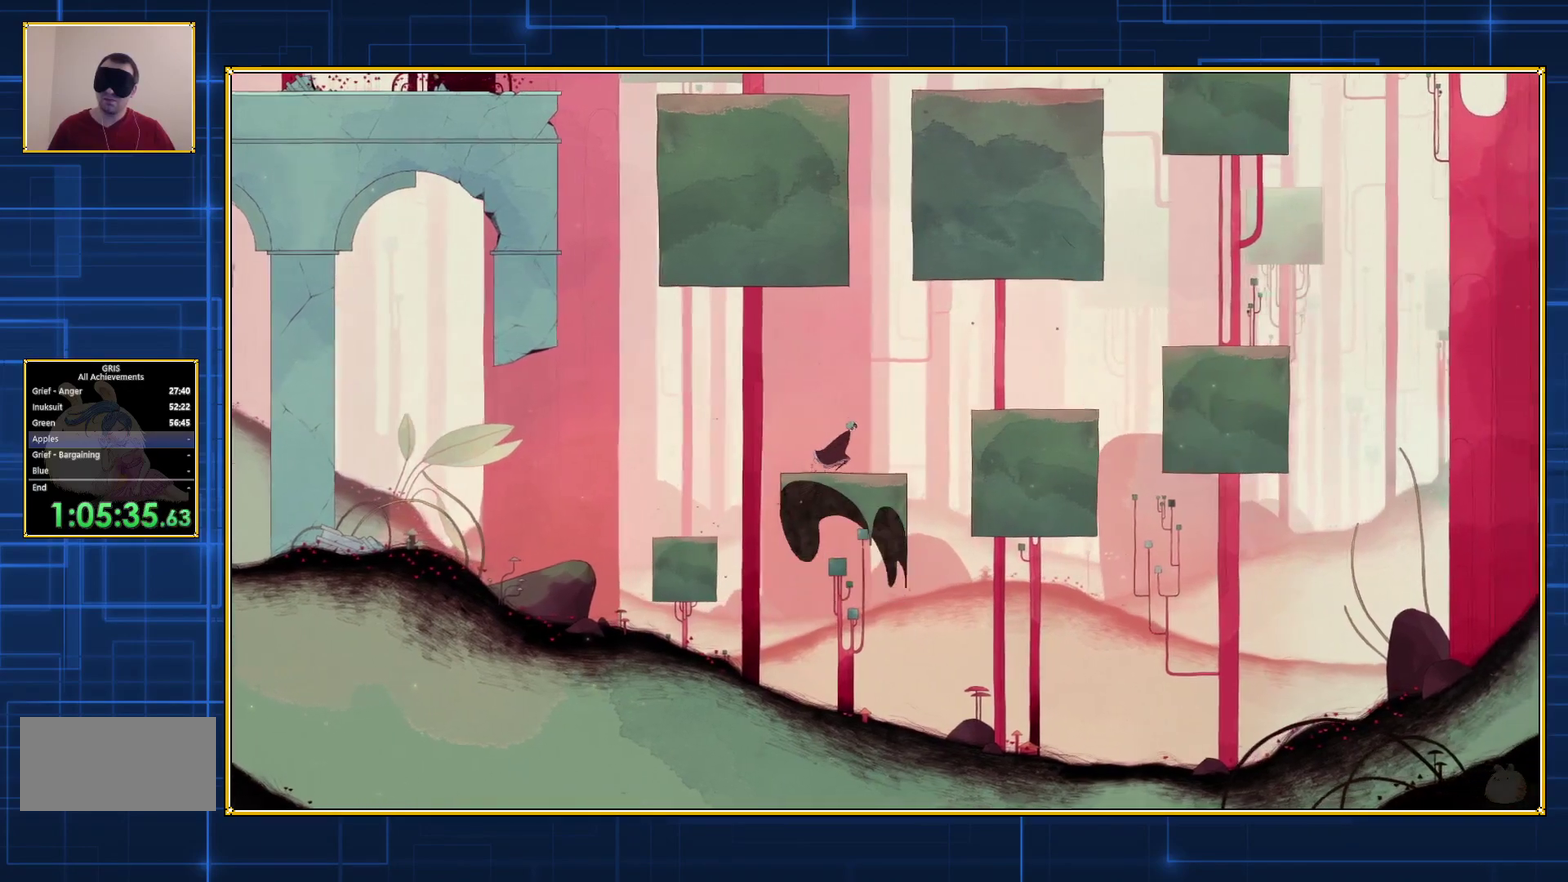
{"buttons": ["B", "DPAD_RIGHT"], "events": [[67, "B", "up"], [250, "B", "down"]]}
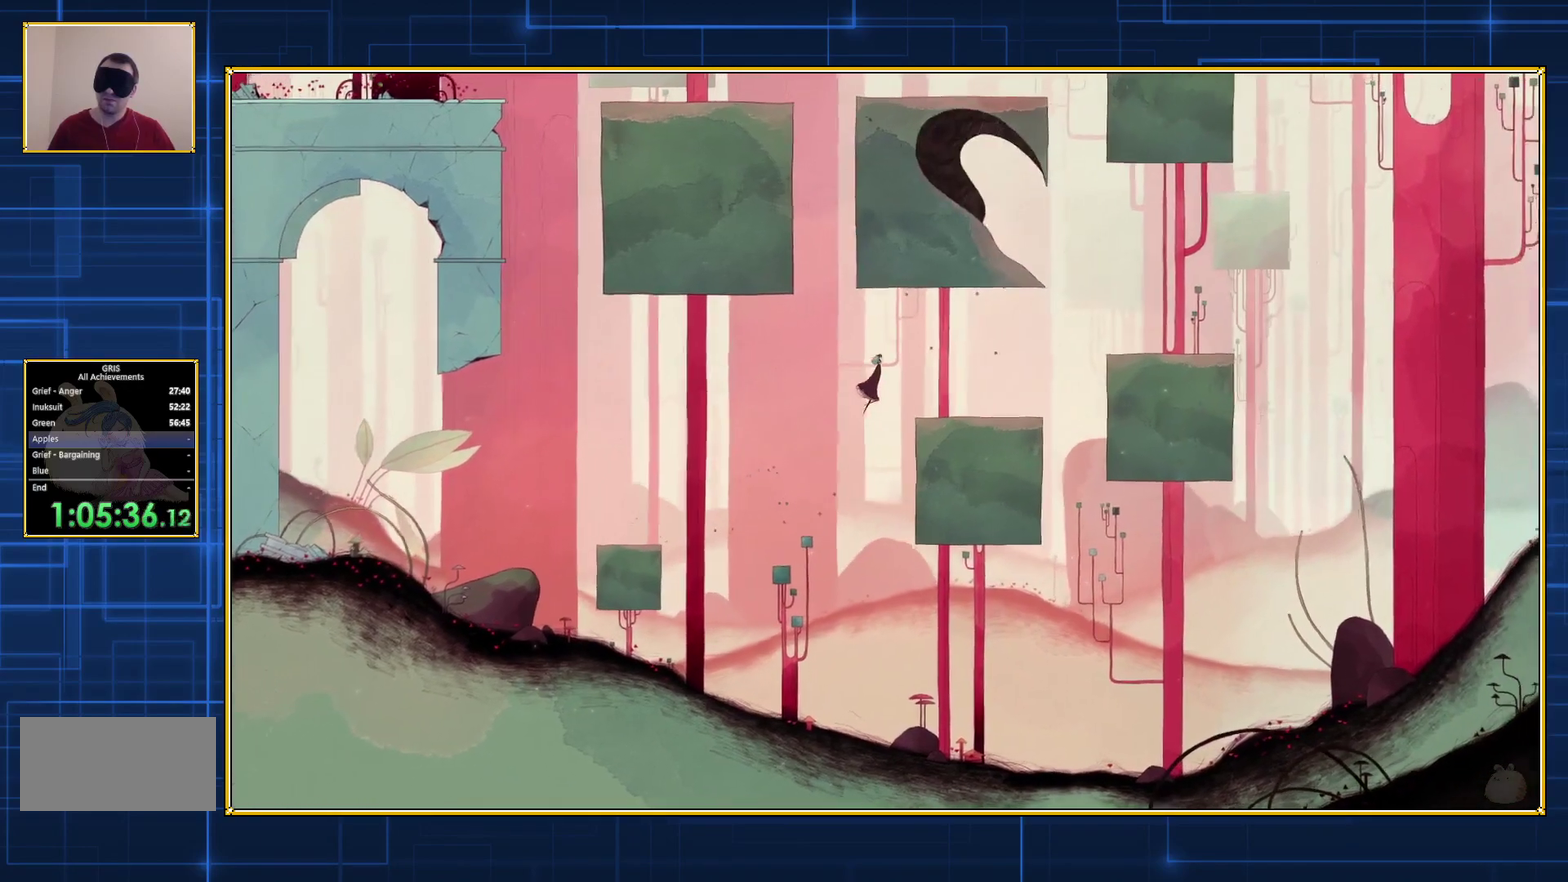
{"buttons": ["B", "DPAD_RIGHT"], "events": []}
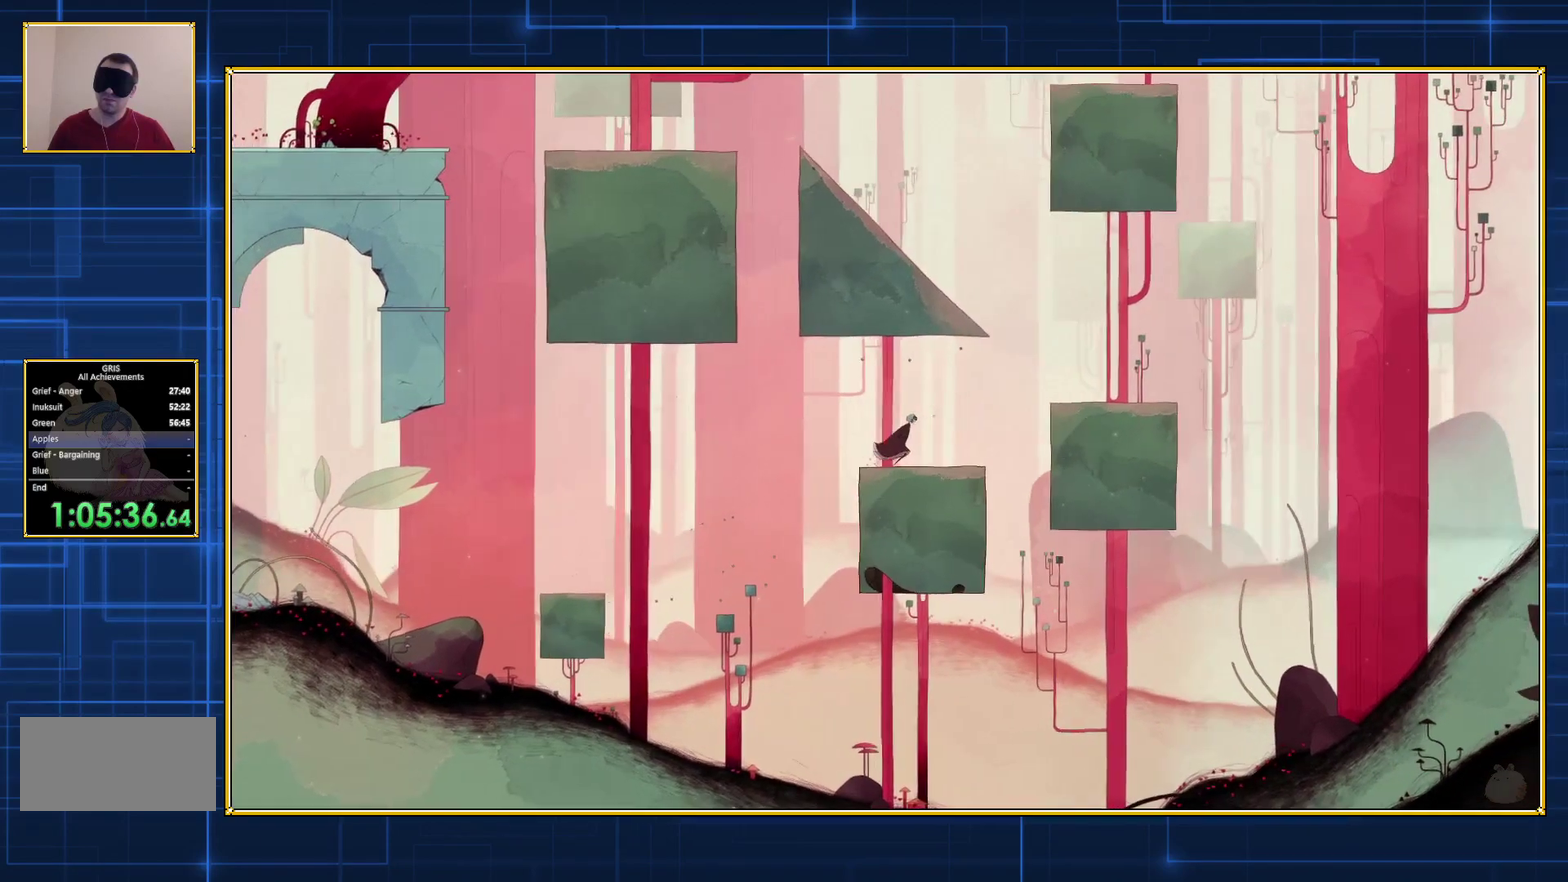
{"buttons": ["B", "DPAD_RIGHT"], "events": [[150, "B", "up"], [300, "B", "down"]]}
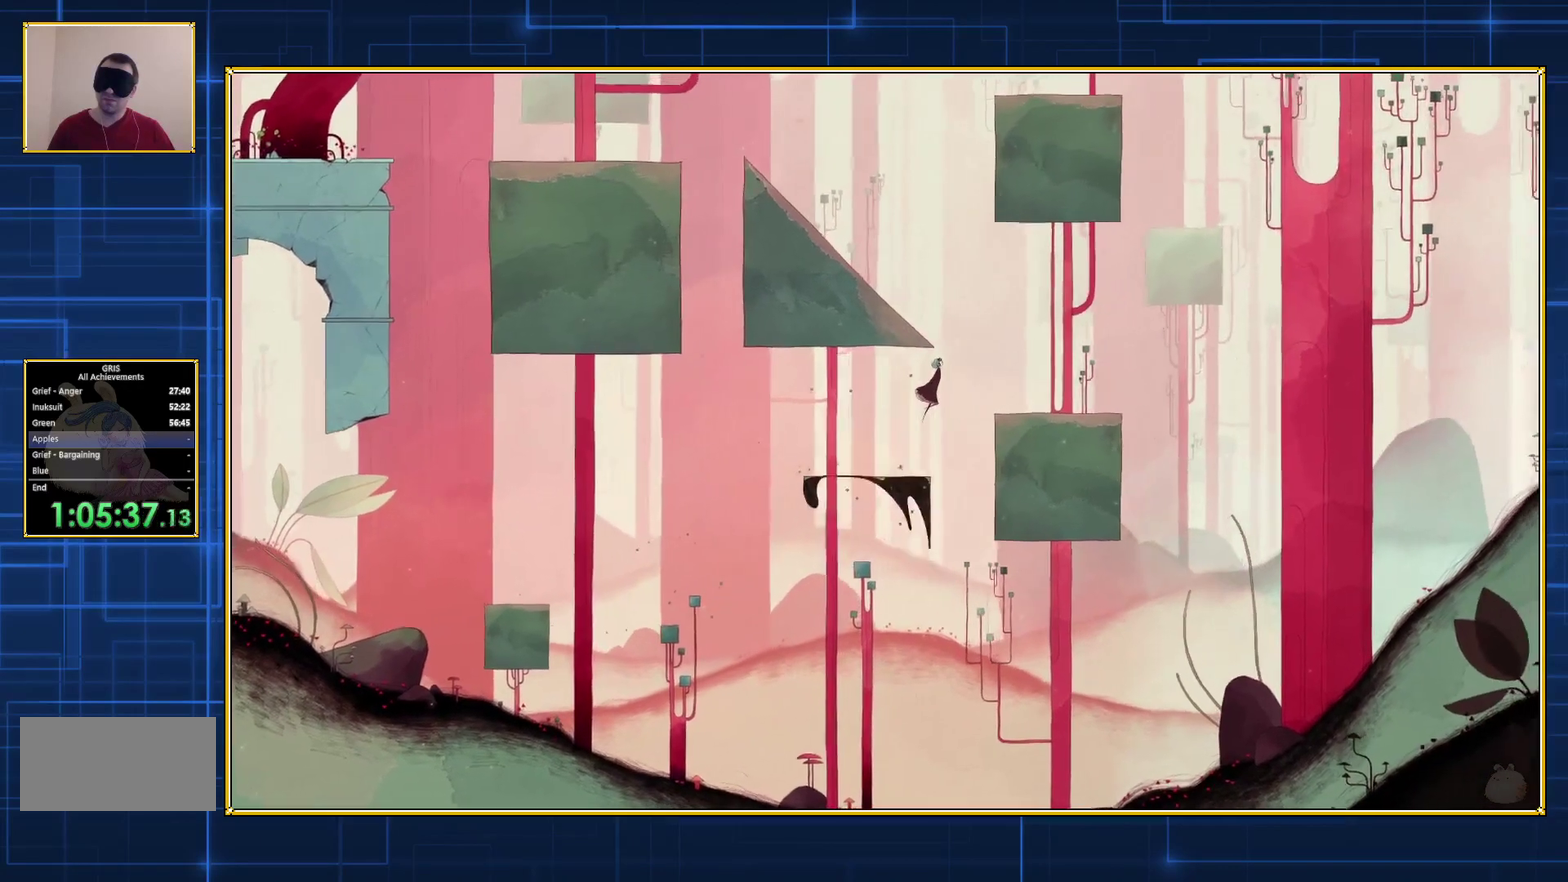
{"buttons": [], "events": [[500, "B", "up"], [500, "DPAD_RIGHT", "up"]]}
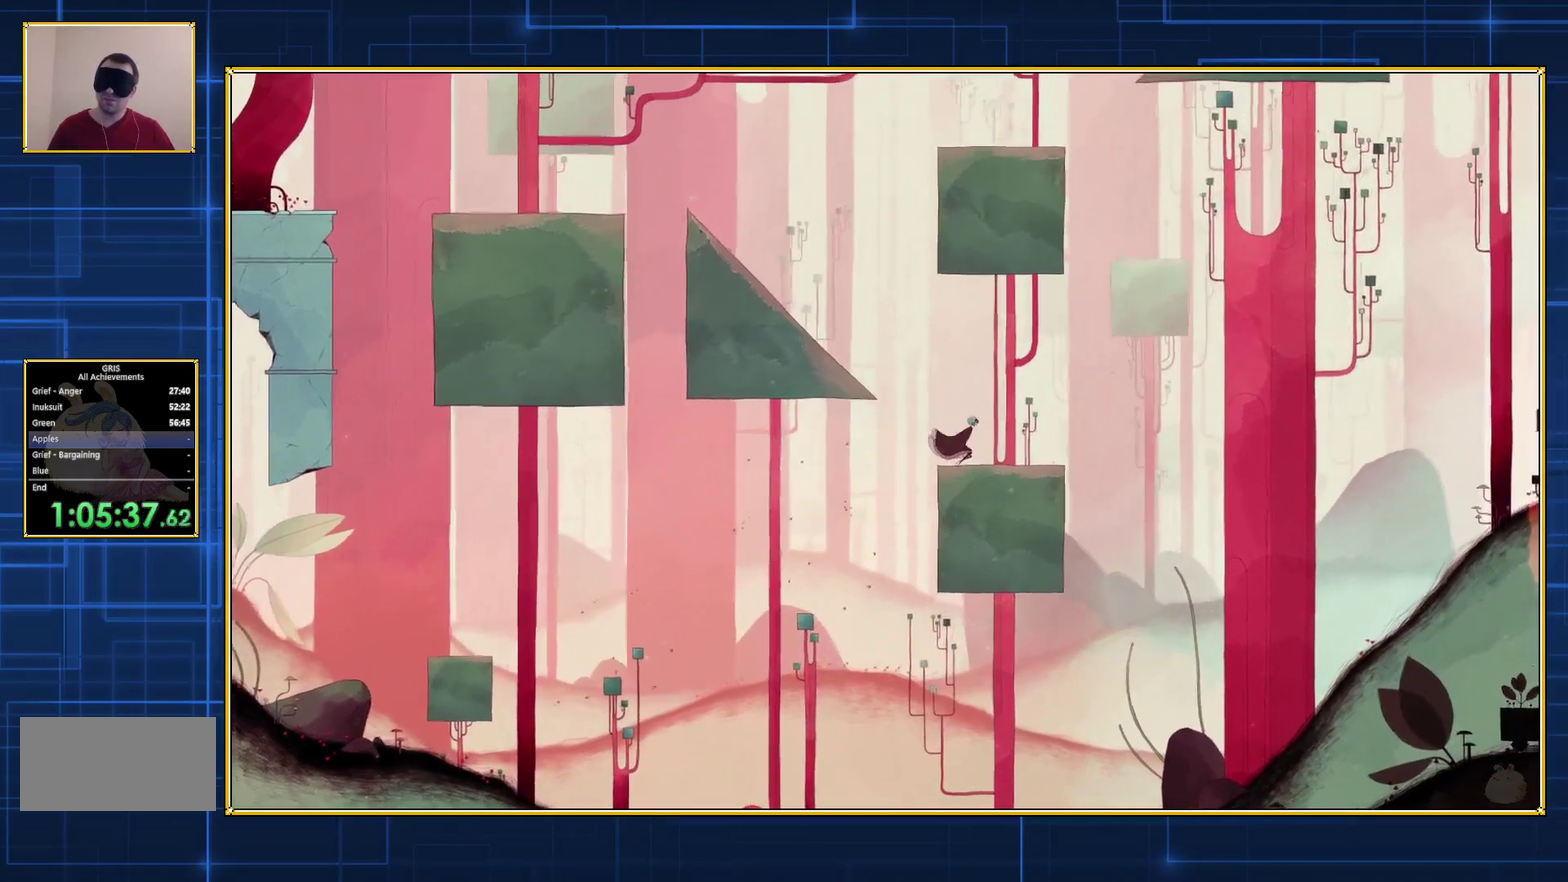
{"buttons": ["B", "DPAD_LEFT"], "events": [[250, "DPAD_LEFT", "down"], [317, "B", "down"]]}
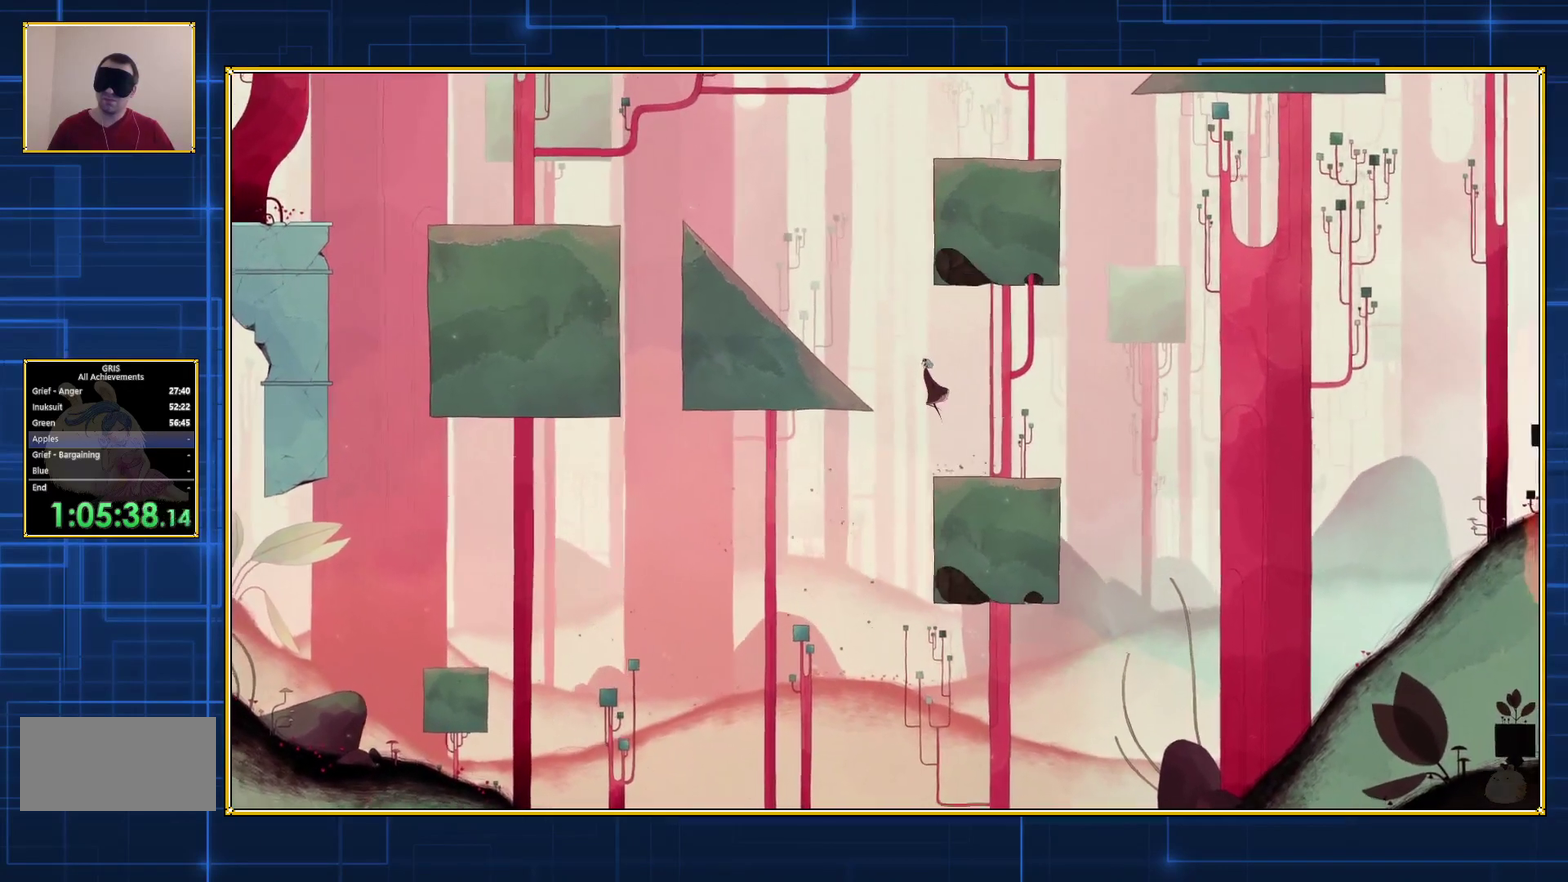
{"buttons": ["B", "DPAD_LEFT"], "events": []}
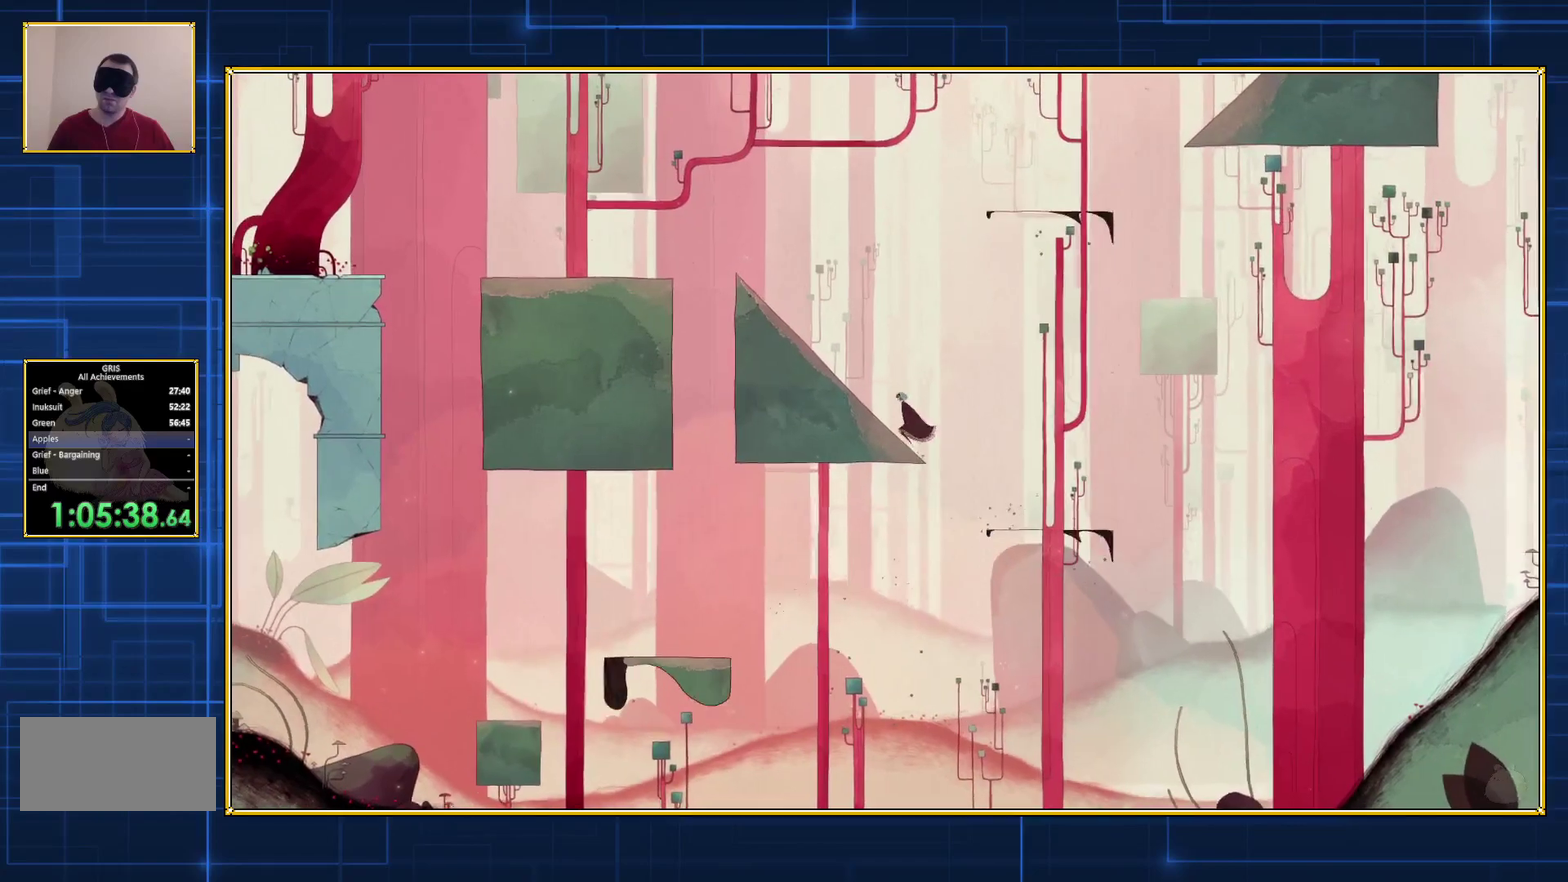
{"buttons": ["DPAD_LEFT"], "events": [[283, "B", "up"]]}
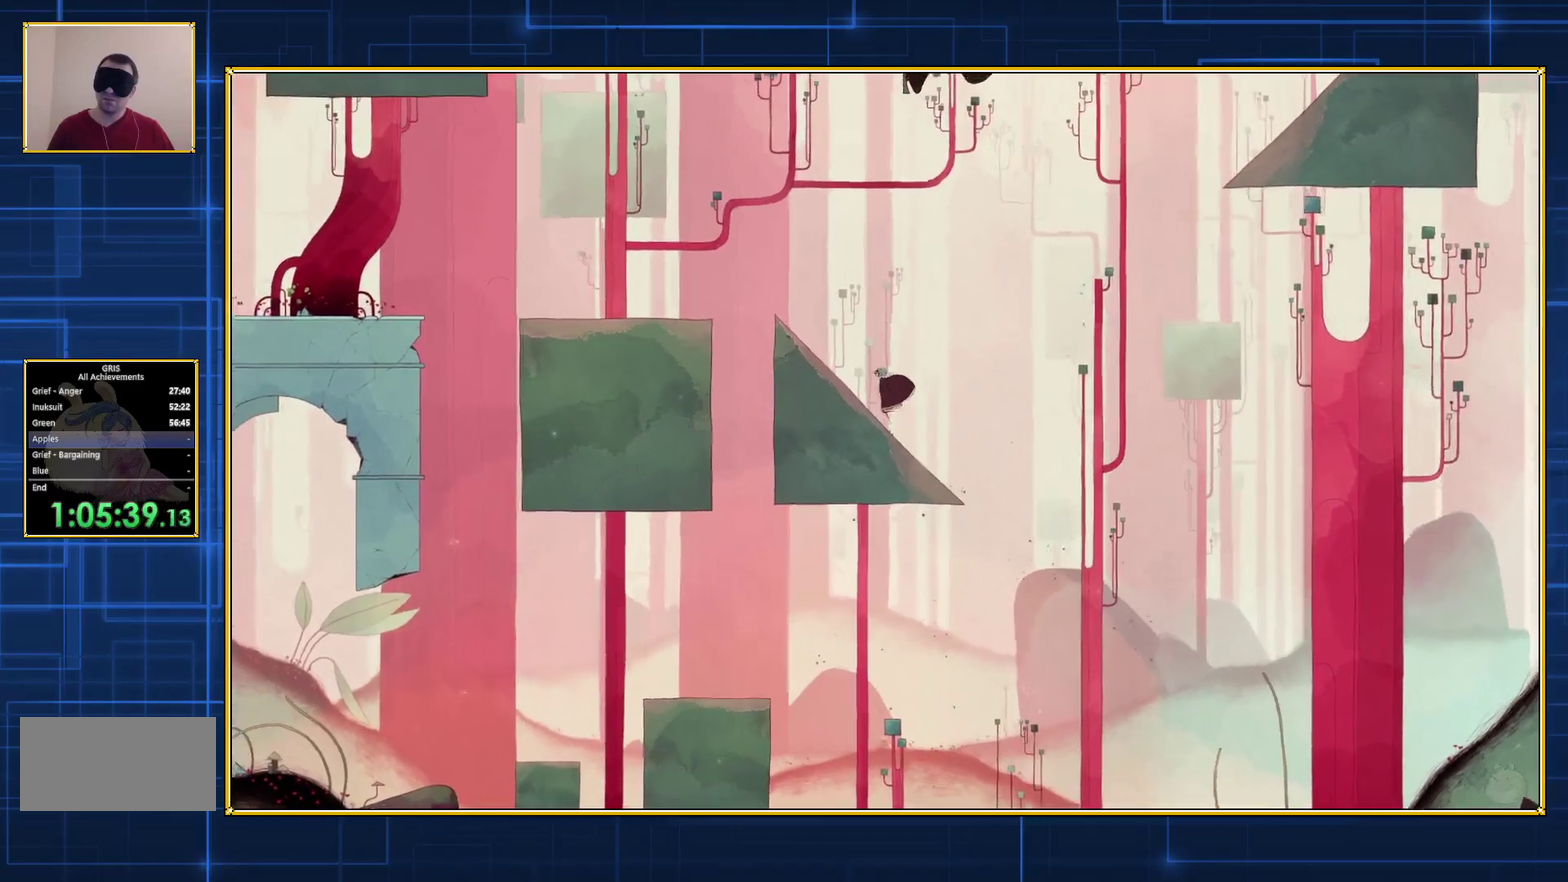
{"buttons": ["DPAD_LEFT"], "events": []}
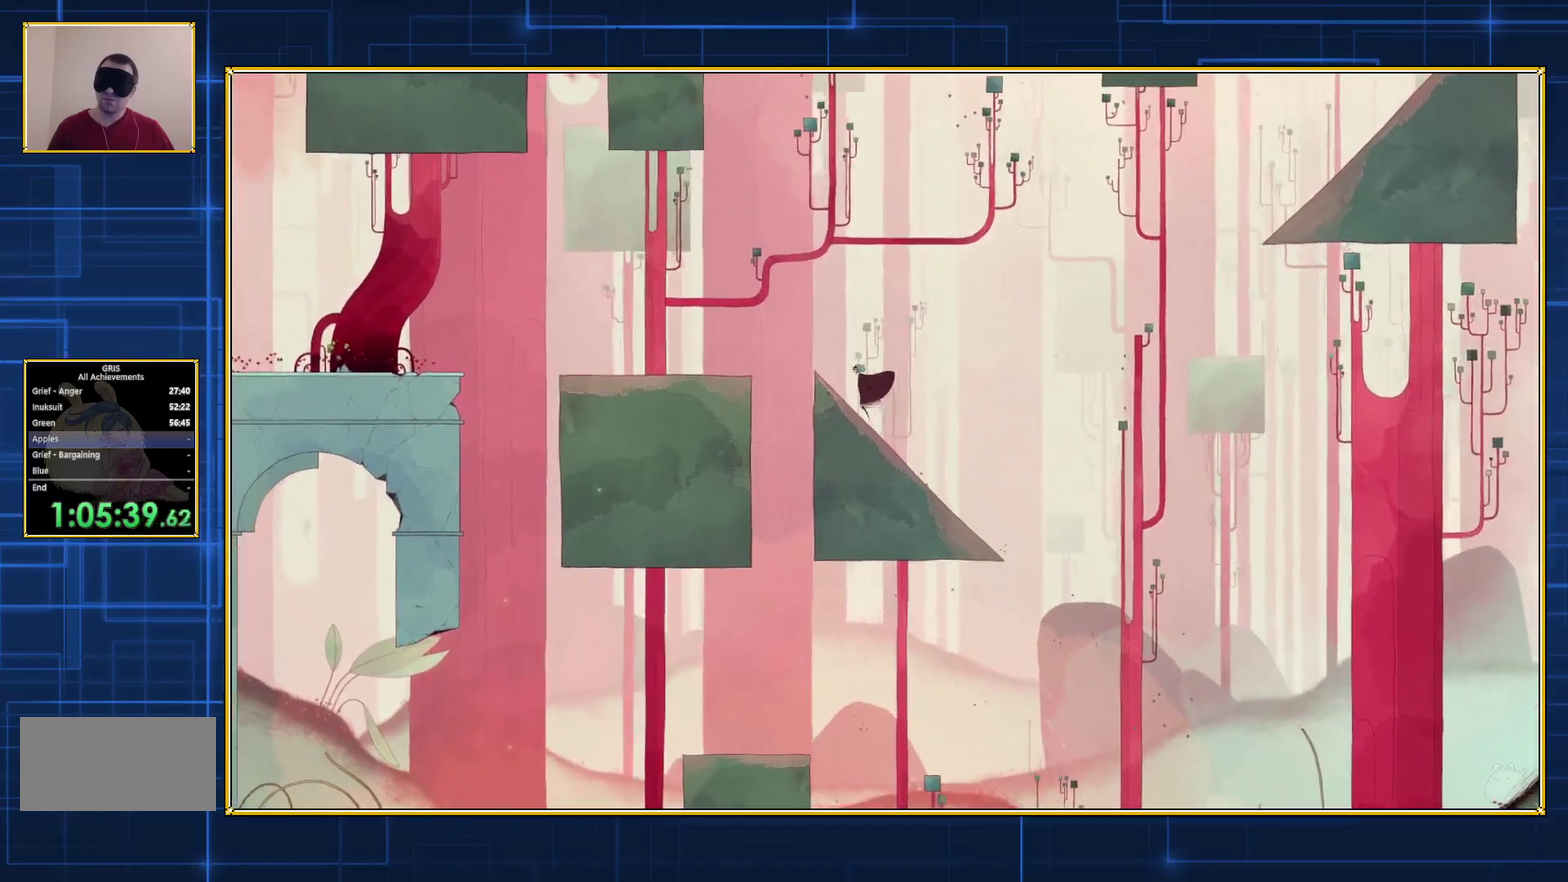
{"buttons": ["B", "DPAD_LEFT"], "events": [[50, "B", "down"]]}
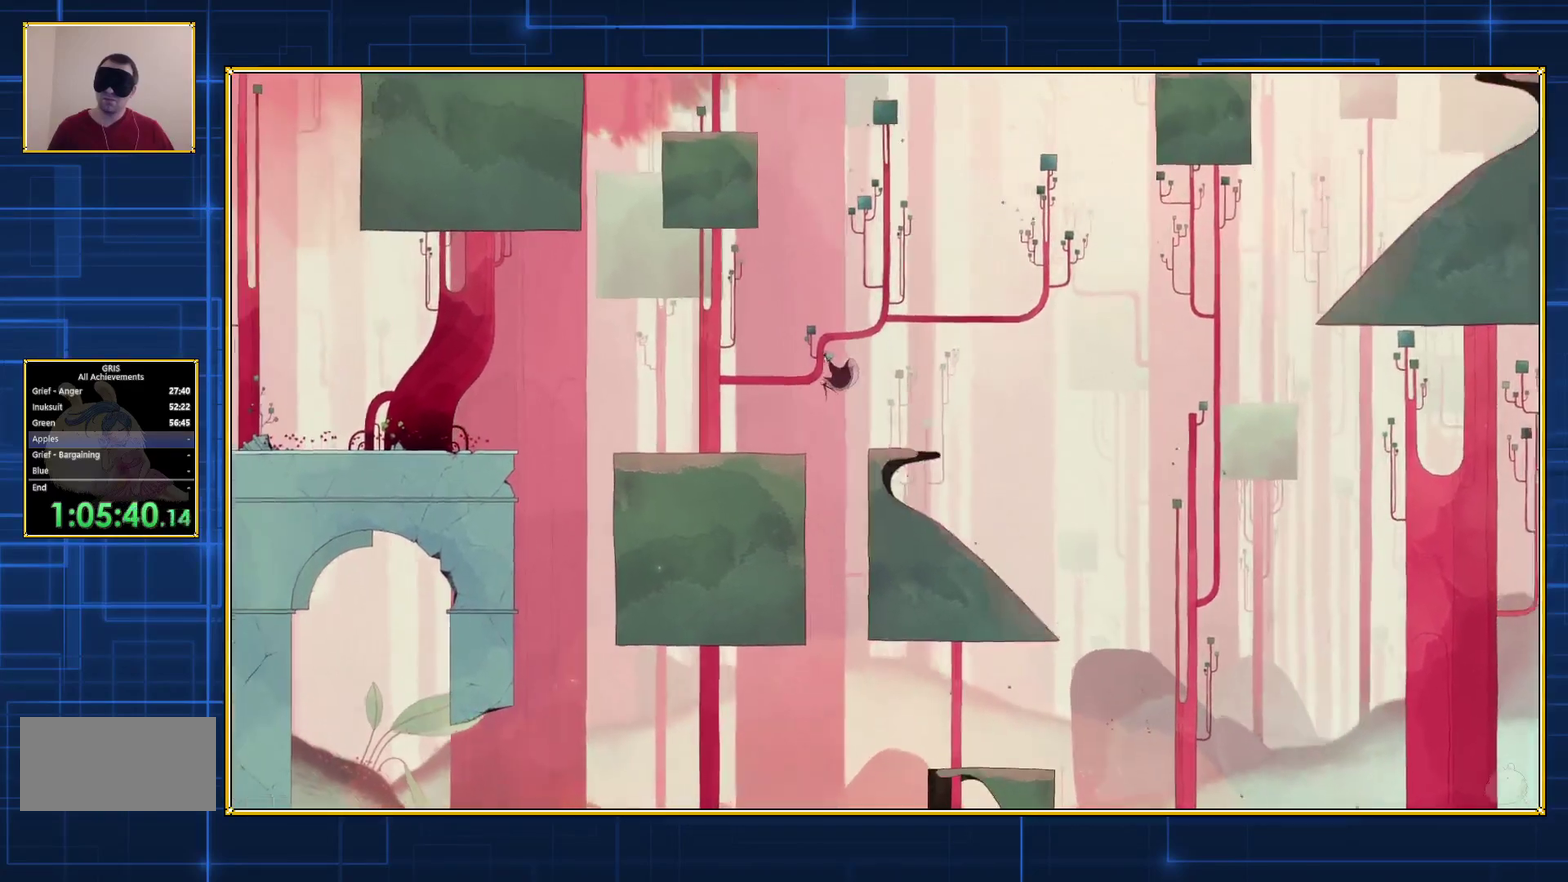
{"buttons": ["B", "DPAD_LEFT"], "events": []}
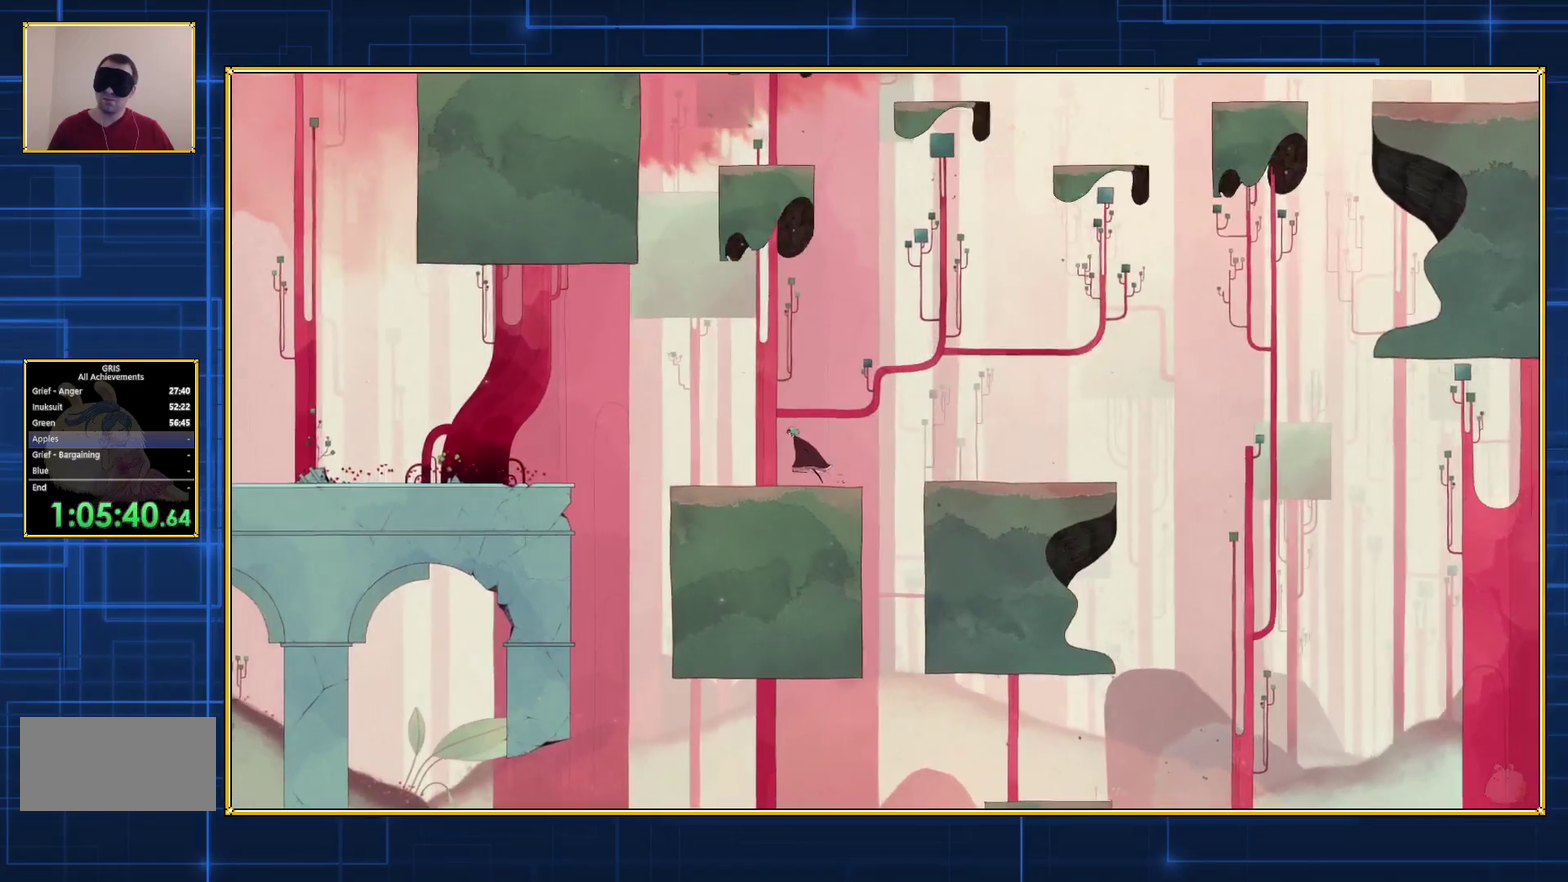
{"buttons": ["DPAD_LEFT"], "events": [[117, "B", "up"]]}
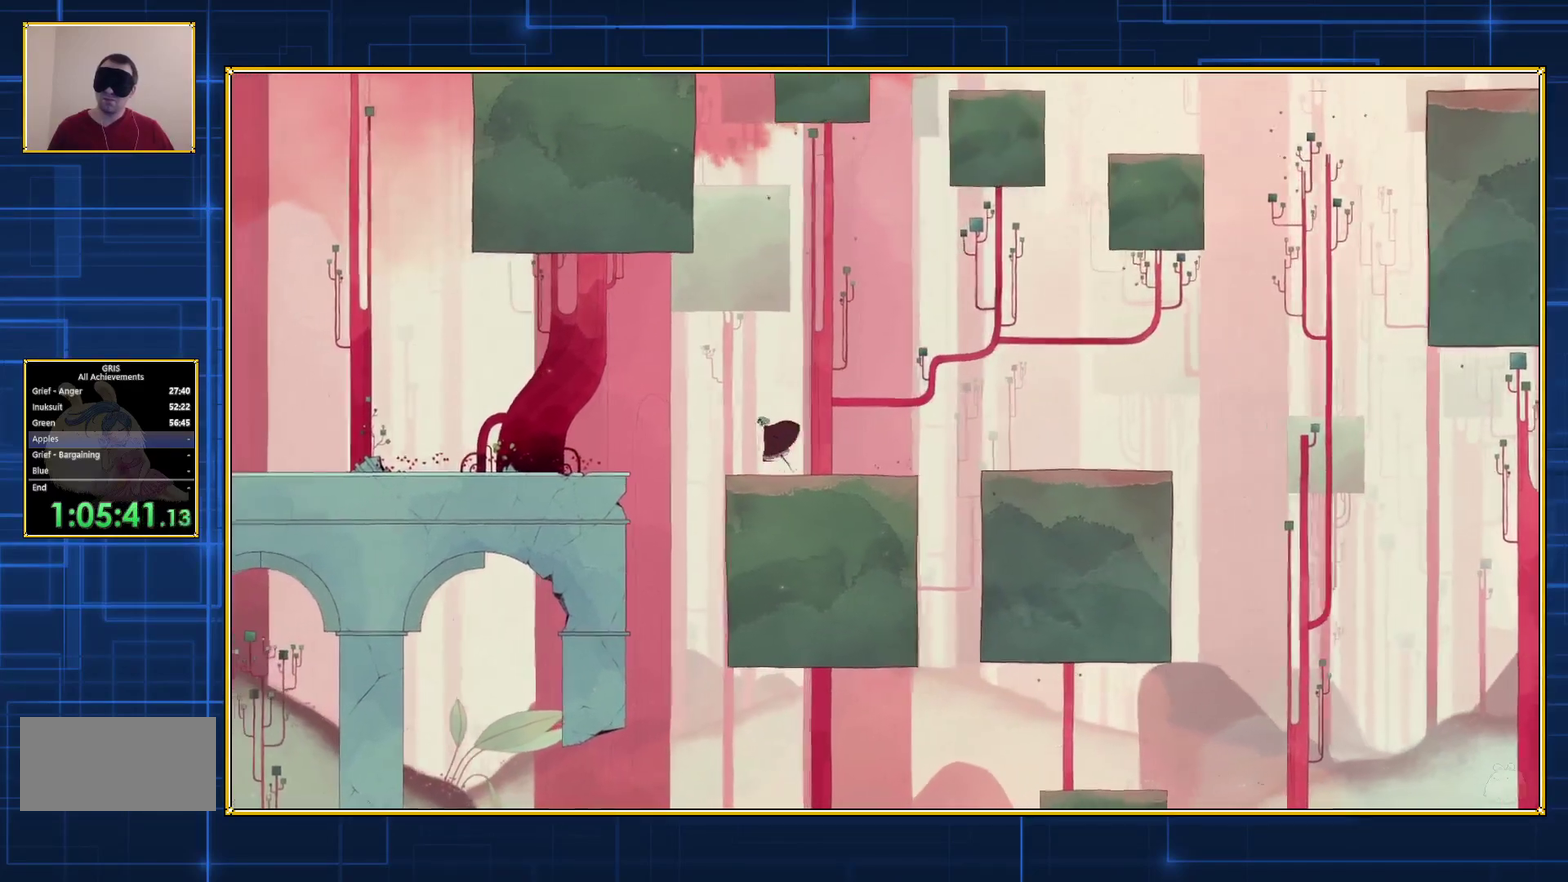
{"buttons": ["B", "DPAD_LEFT"], "events": [[33, "B", "down"]]}
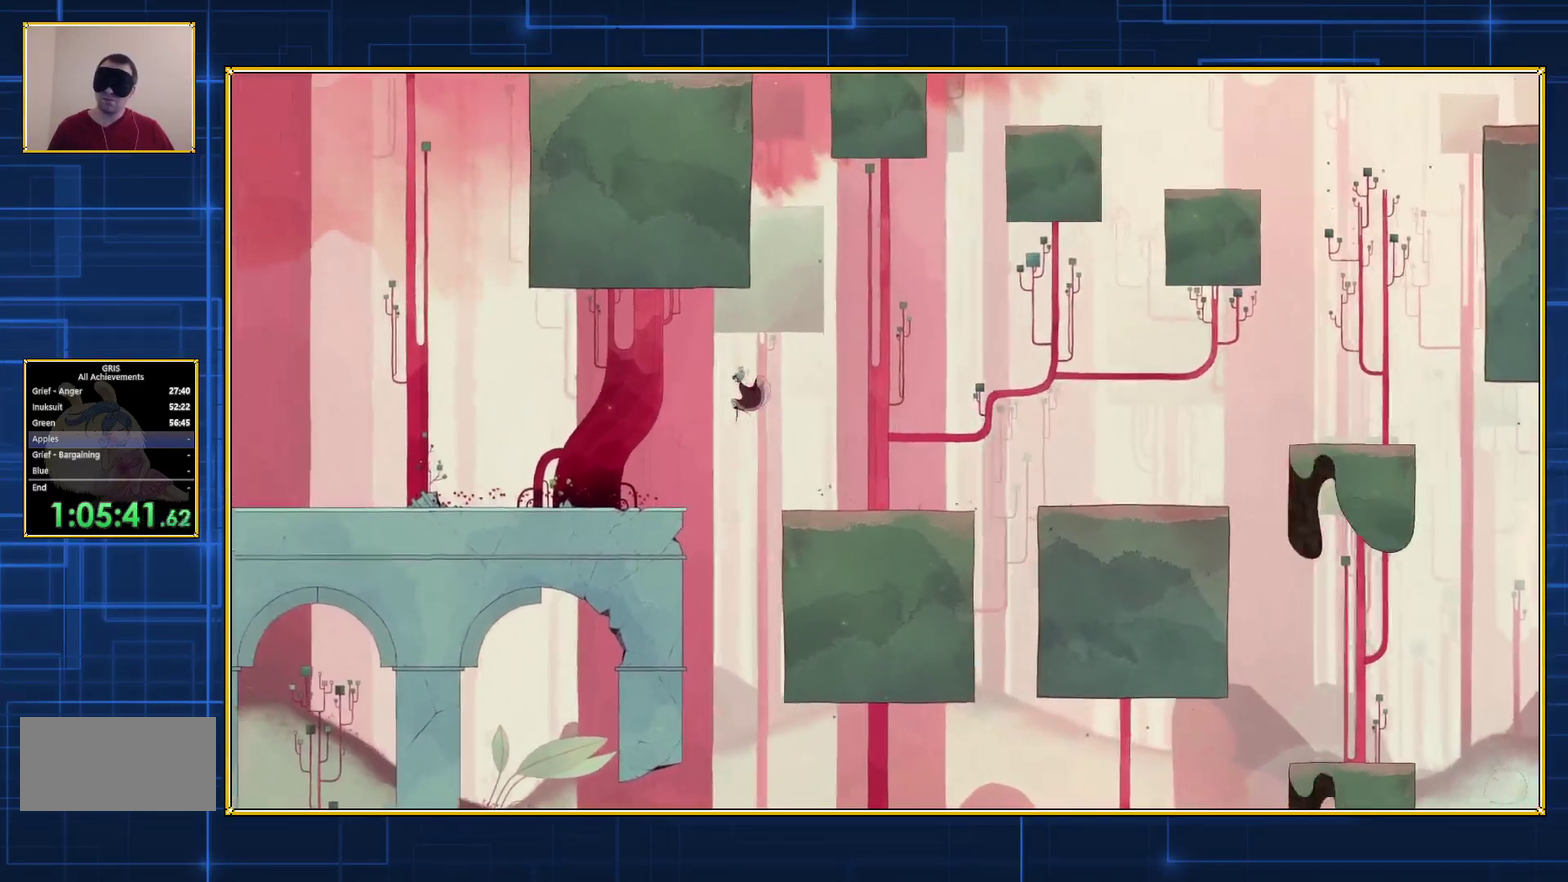
{"buttons": ["B", "DPAD_LEFT"], "events": []}
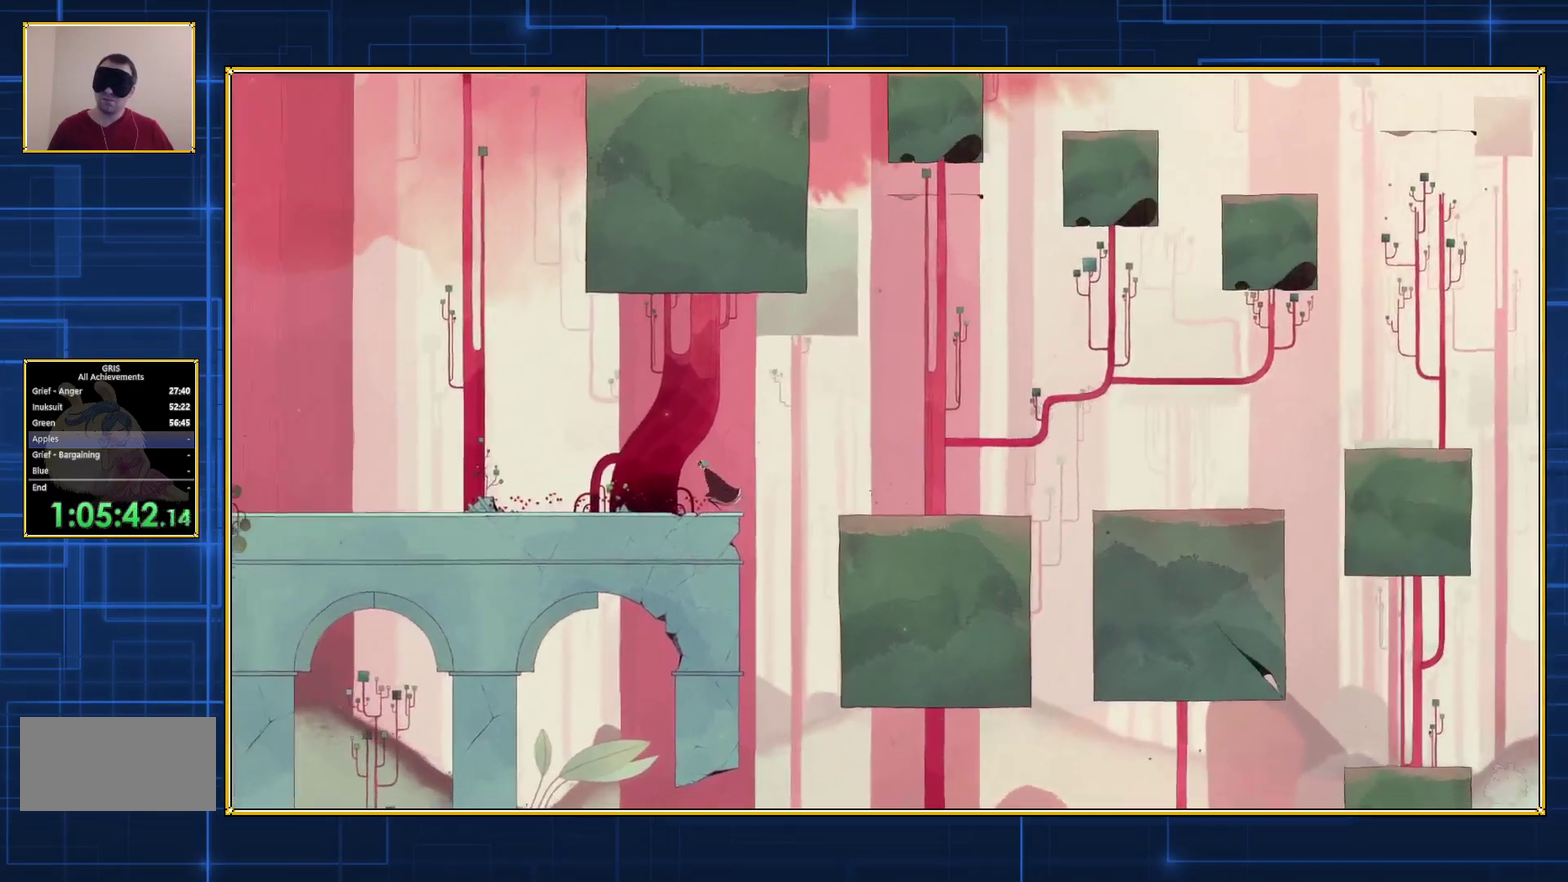
{"buttons": ["B", "DPAD_LEFT"], "events": []}
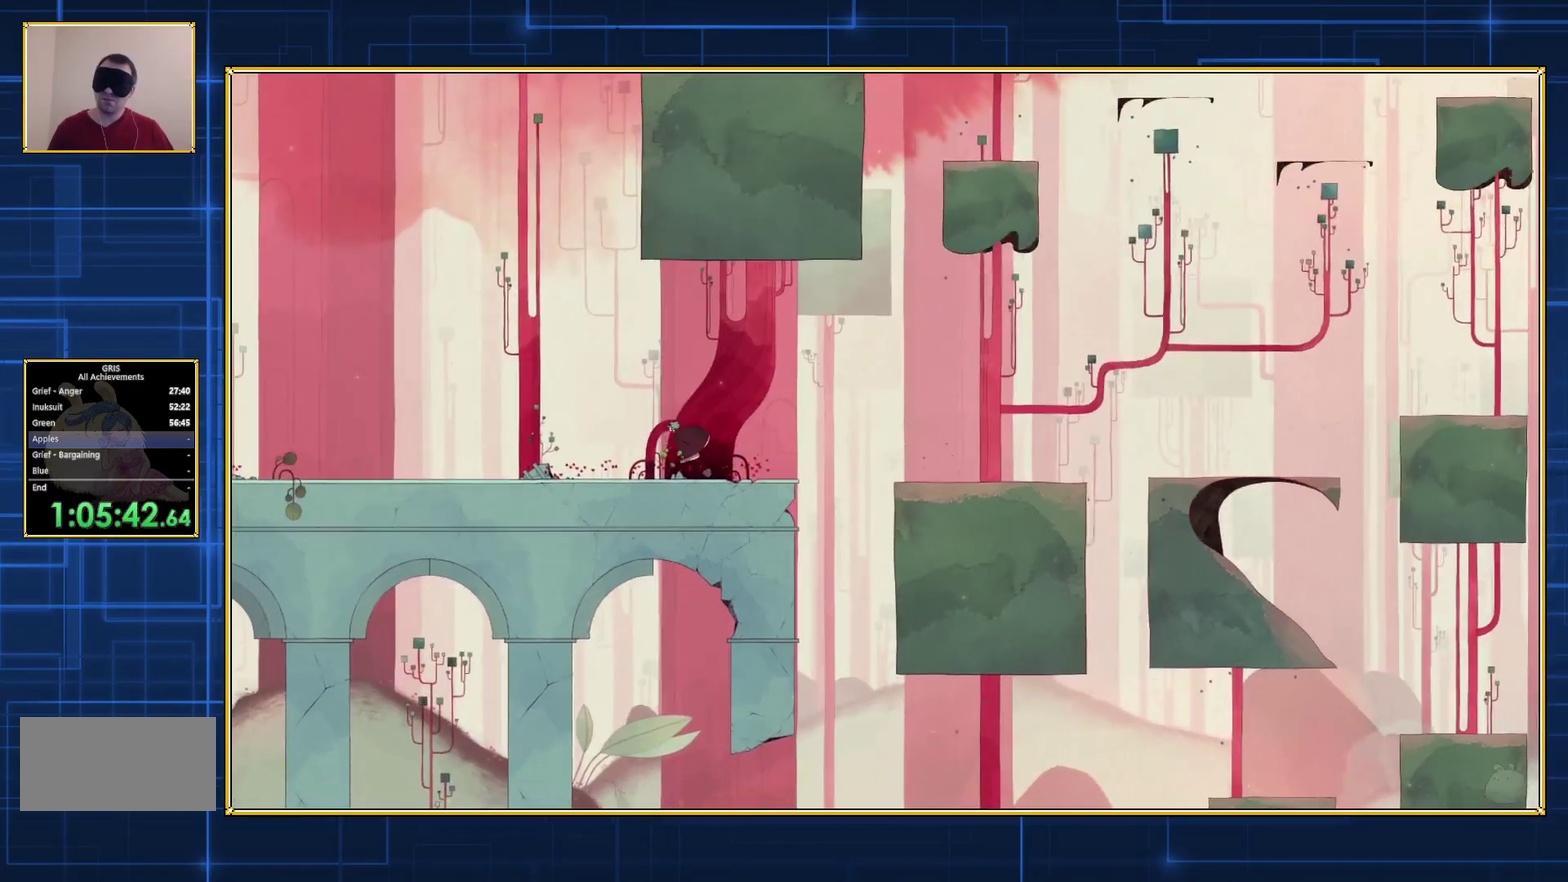
{"buttons": ["B", "DPAD_LEFT"], "events": []}